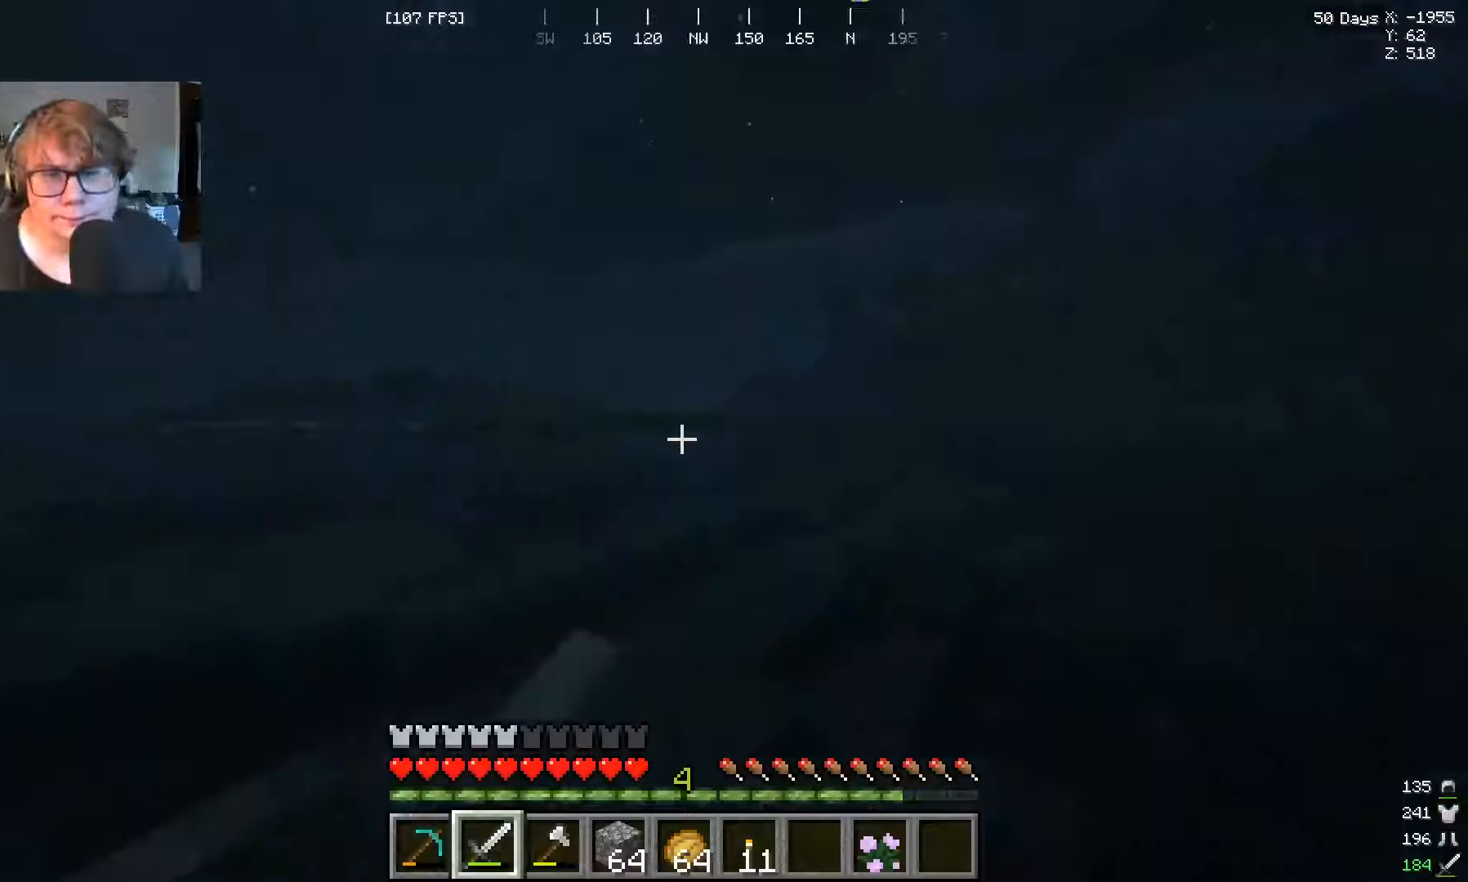
Gameplay with keyboard and mouse; each line is a JSON object with the keys and mouse buttons held at the frame after it. "events" lists presses ("down") and releases ("up") of "a", "s", "w", "mouse_left" and "mouse_right" between this image and that frame as [ms after this image, input, new state], when the widget could be followed in between. "mouse_left", "mouse_right" = the "left", "right" buttons of the "mouse" list. No other keys are recorded. Fast repeated clicks can show as one long hold. Mouse movement is not recorded.
{"keys": ["w"], "mouse": [], "events": []}
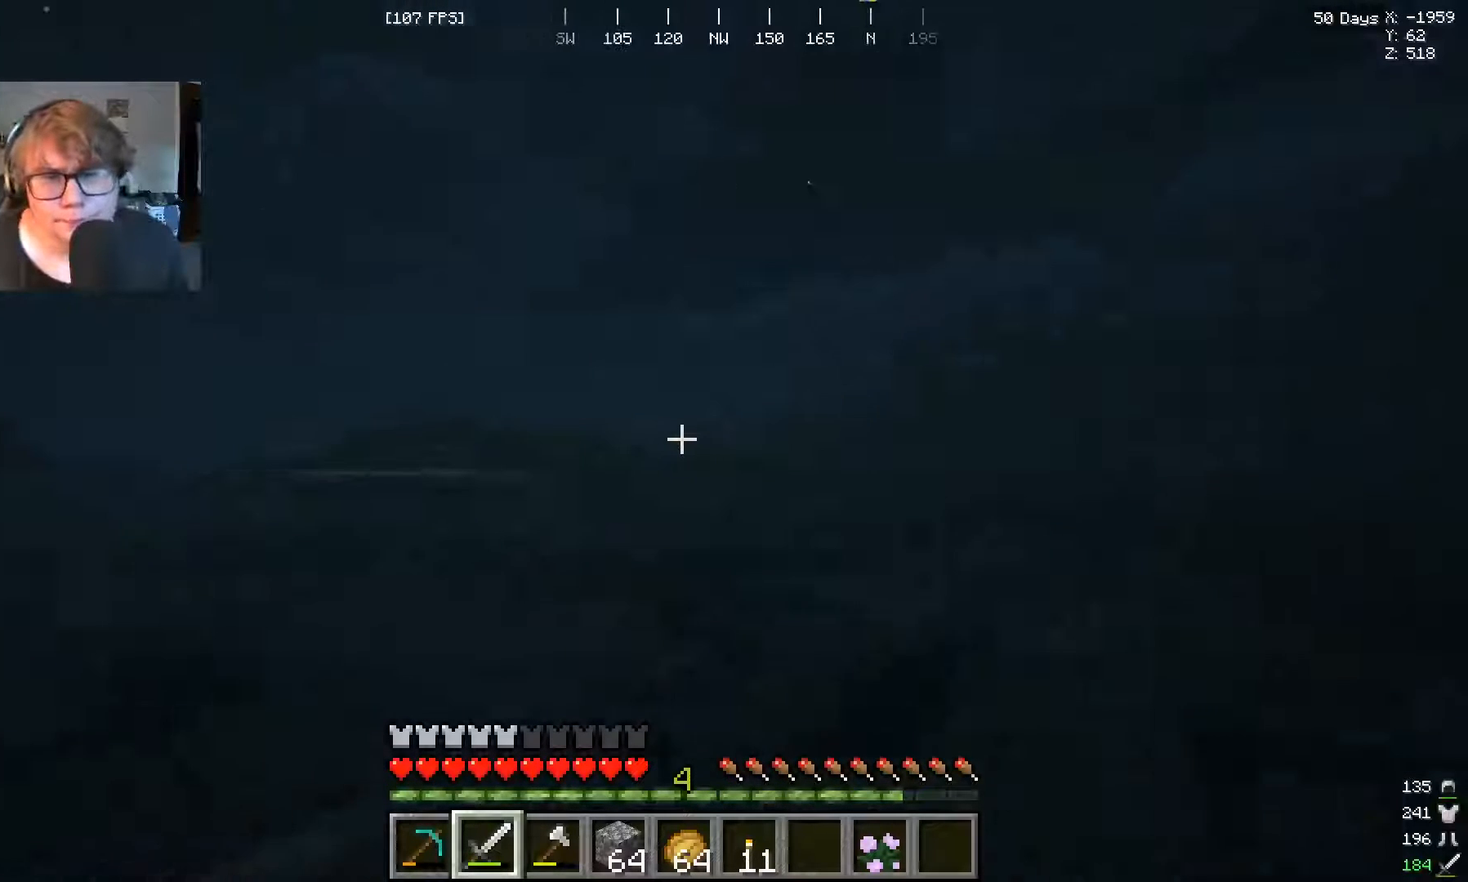
{"keys": ["w"], "mouse": [], "events": []}
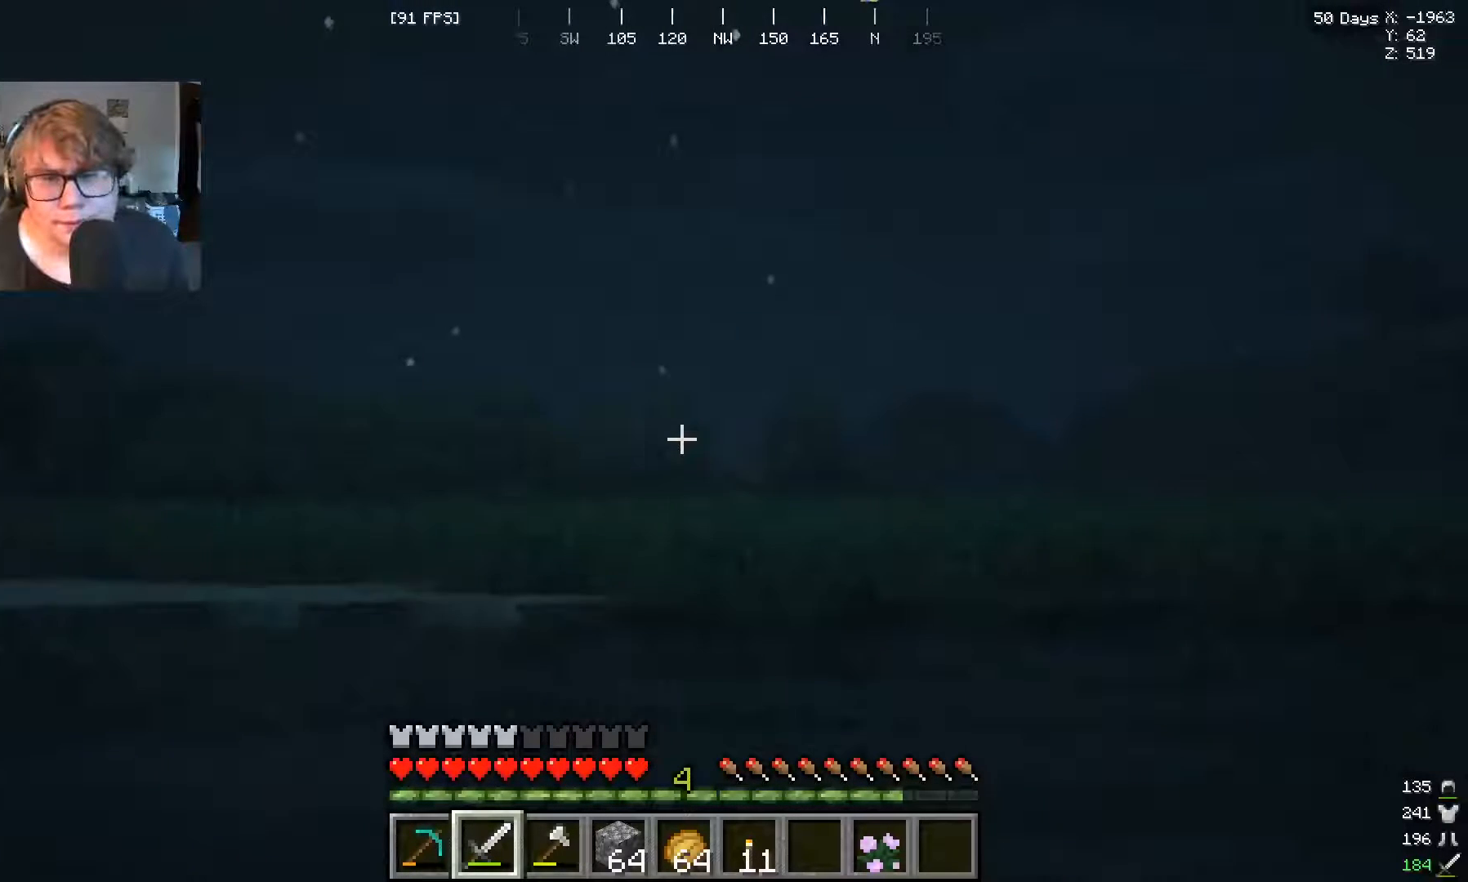
{"keys": ["w"], "mouse": [], "events": []}
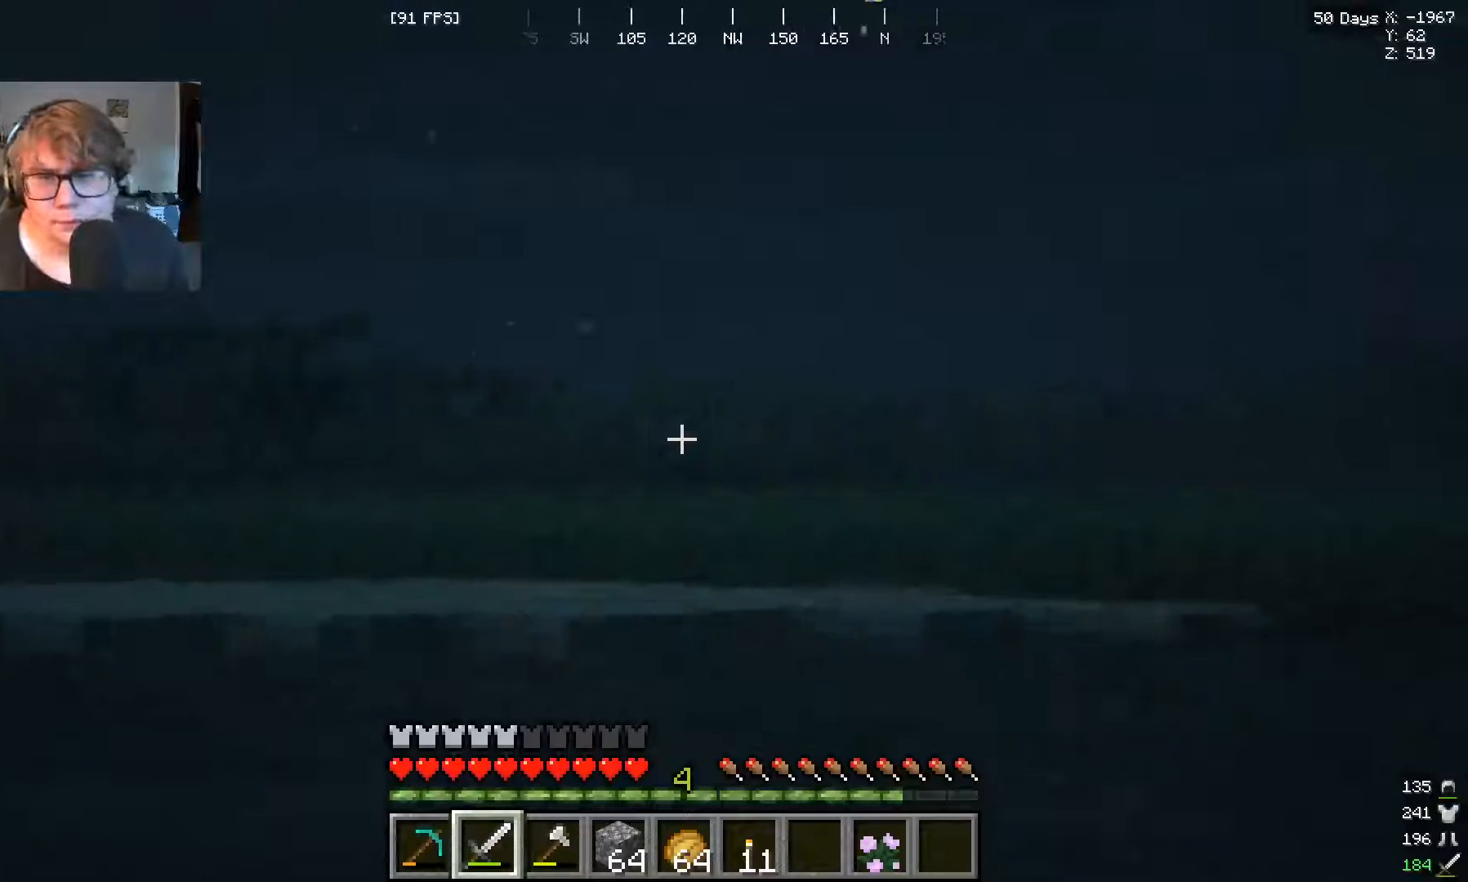
{"keys": ["w"], "mouse": [], "events": []}
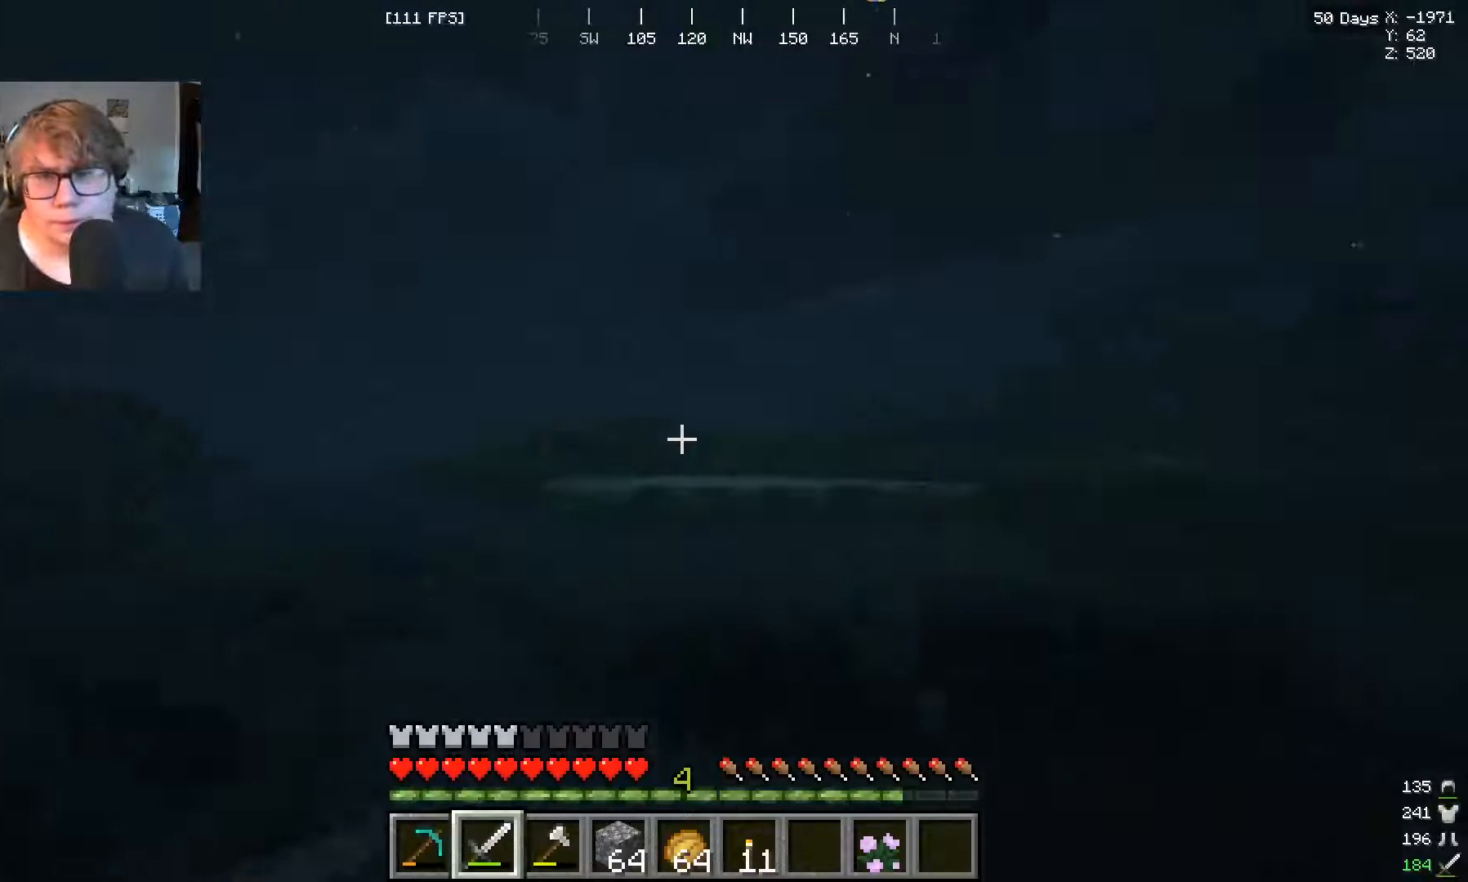
{"keys": [], "mouse": [], "events": [[367, "w", "up"]]}
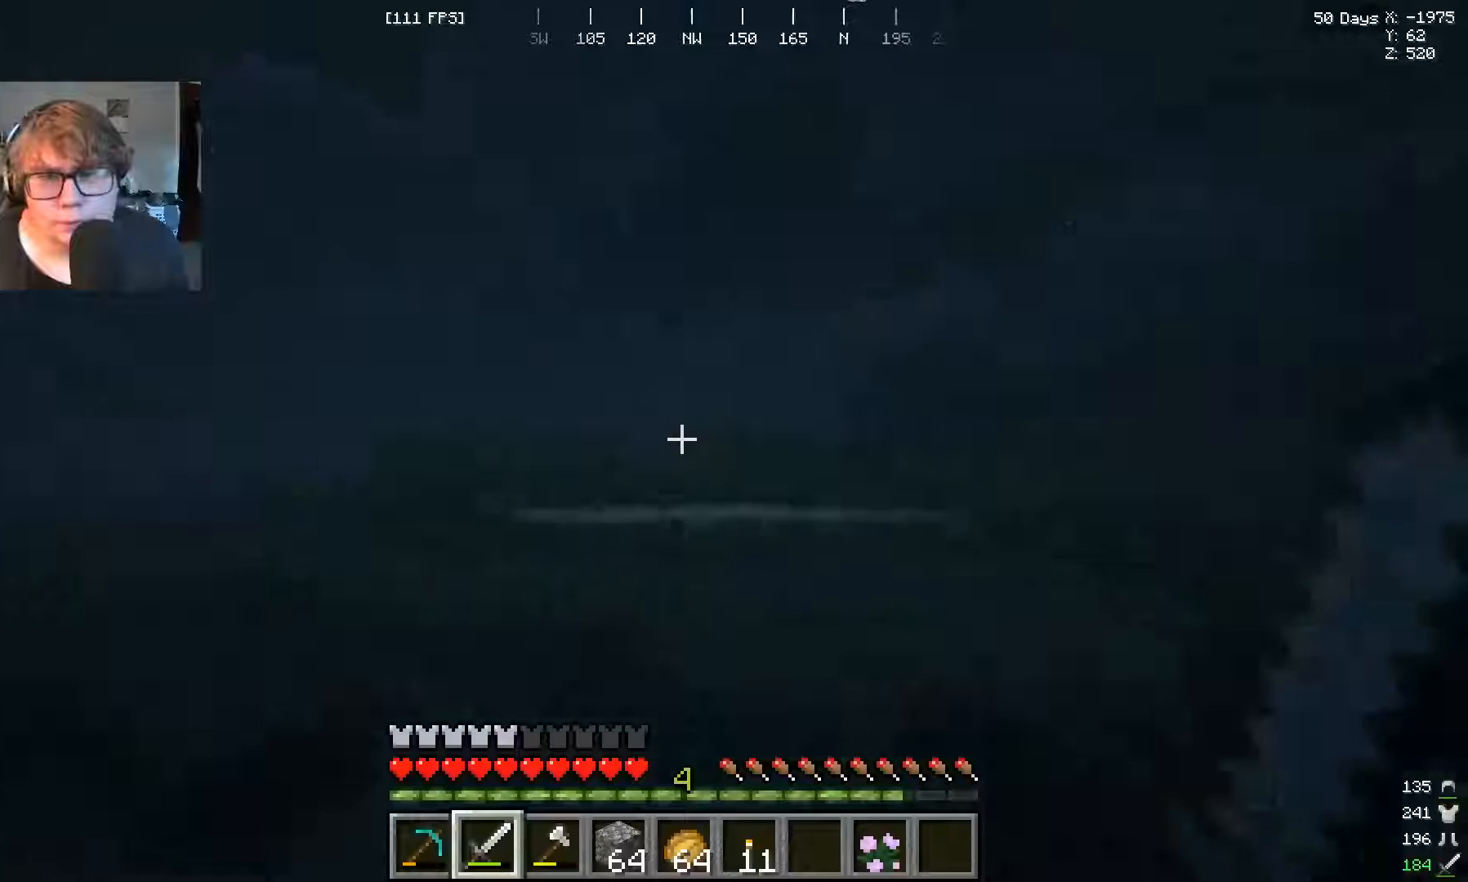
{"keys": [], "mouse": [], "events": []}
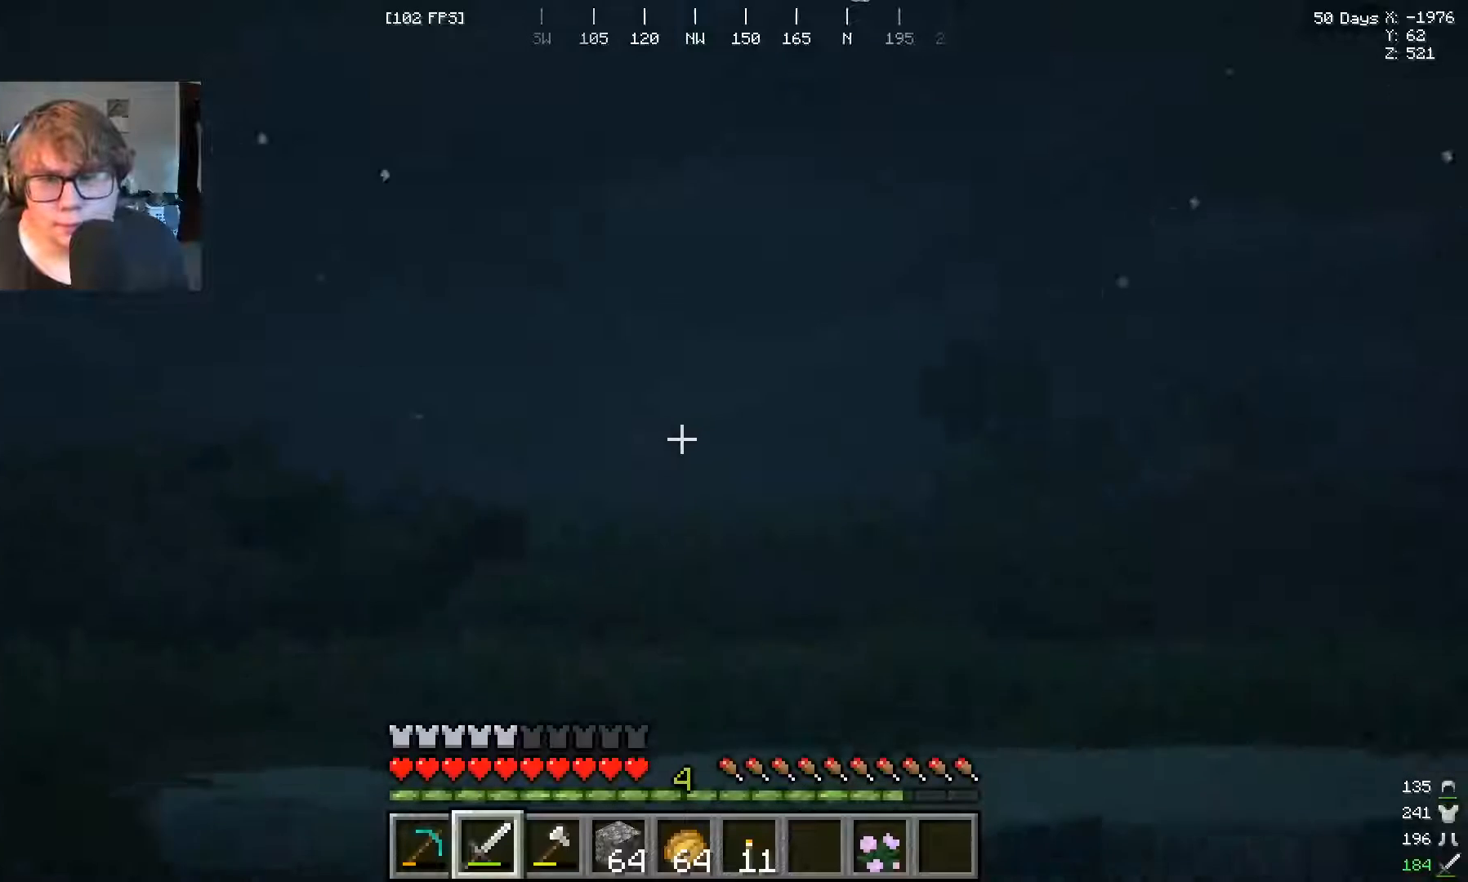
{"keys": [], "mouse": [], "events": []}
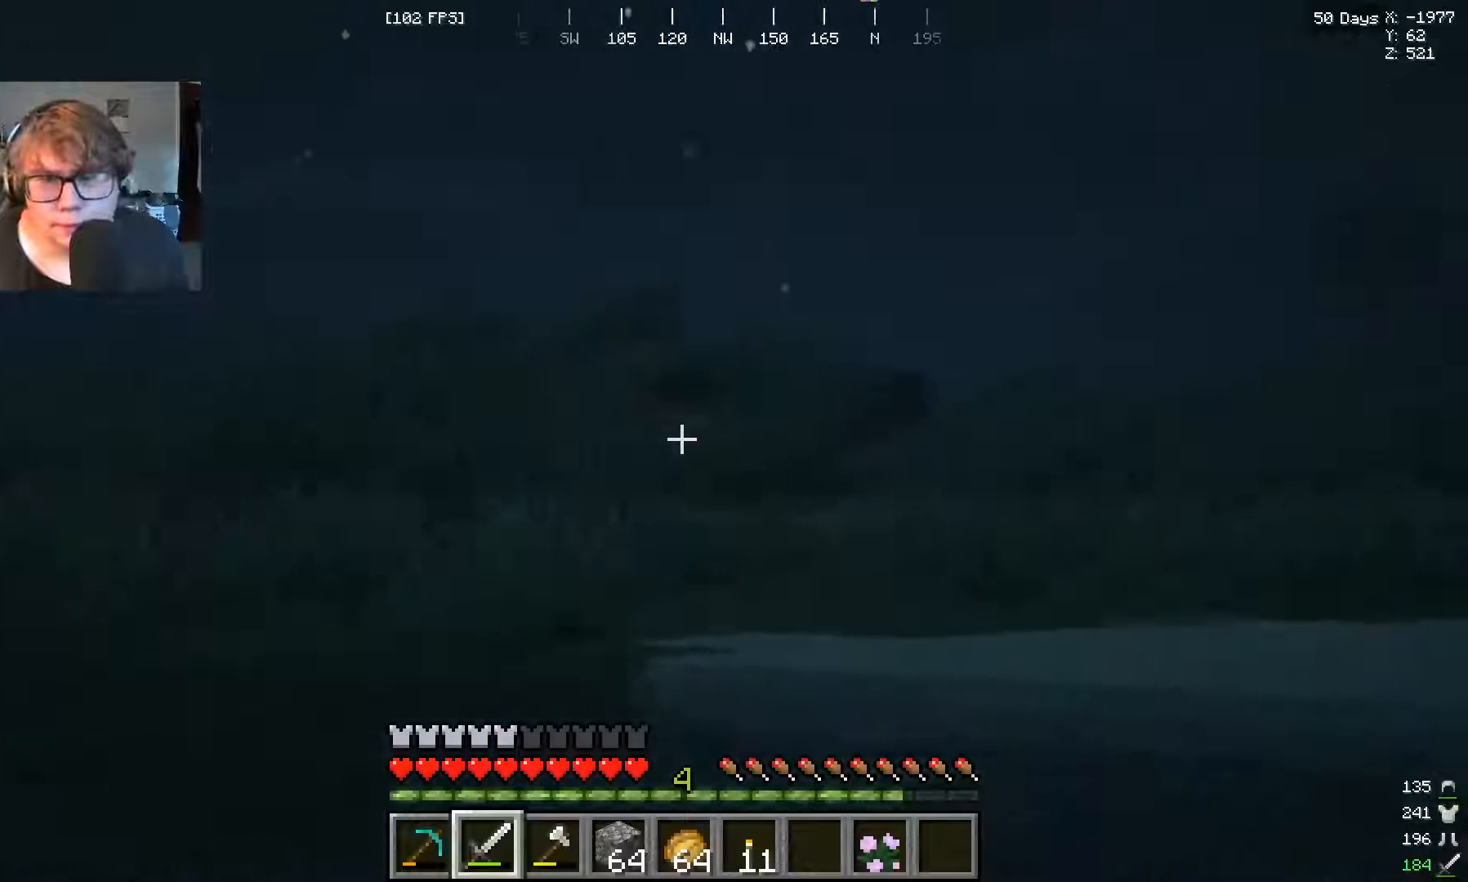
{"keys": [], "mouse": [], "events": []}
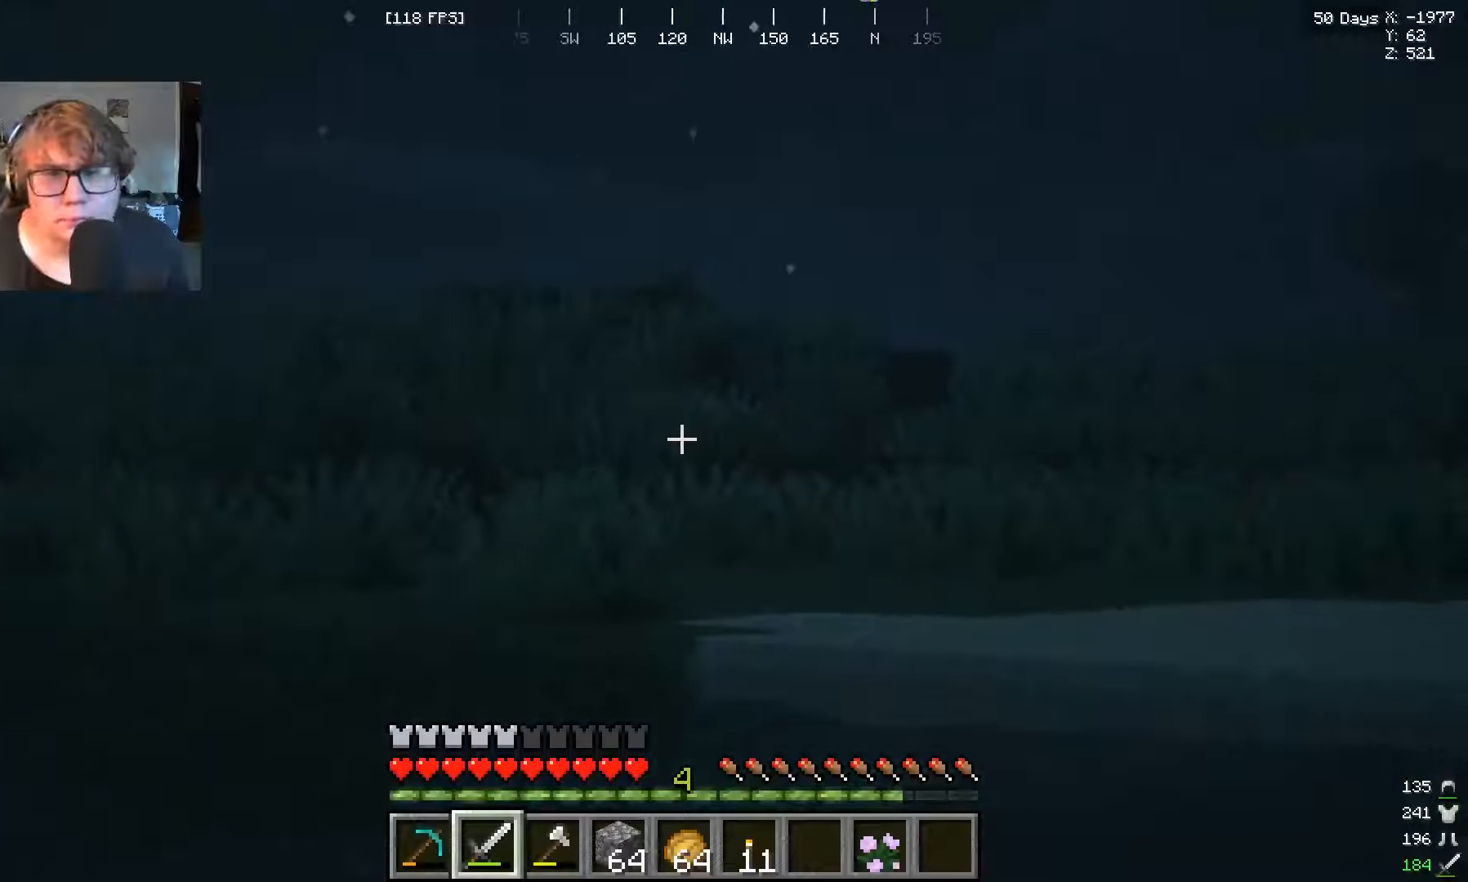
{"keys": [], "mouse": [], "events": []}
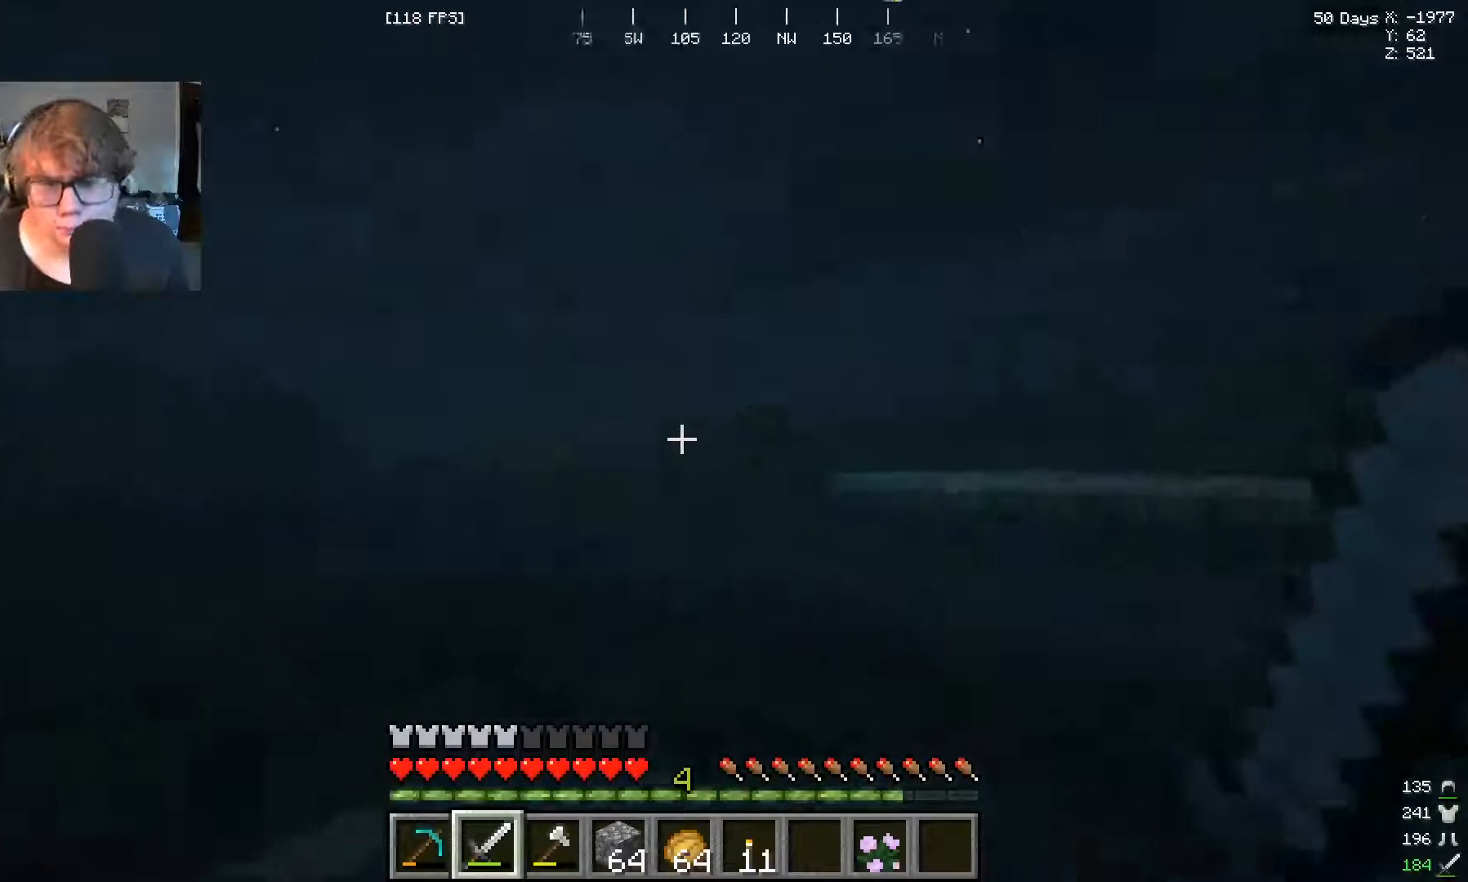
{"keys": ["w"], "mouse": [], "events": [[67, "w", "down"]]}
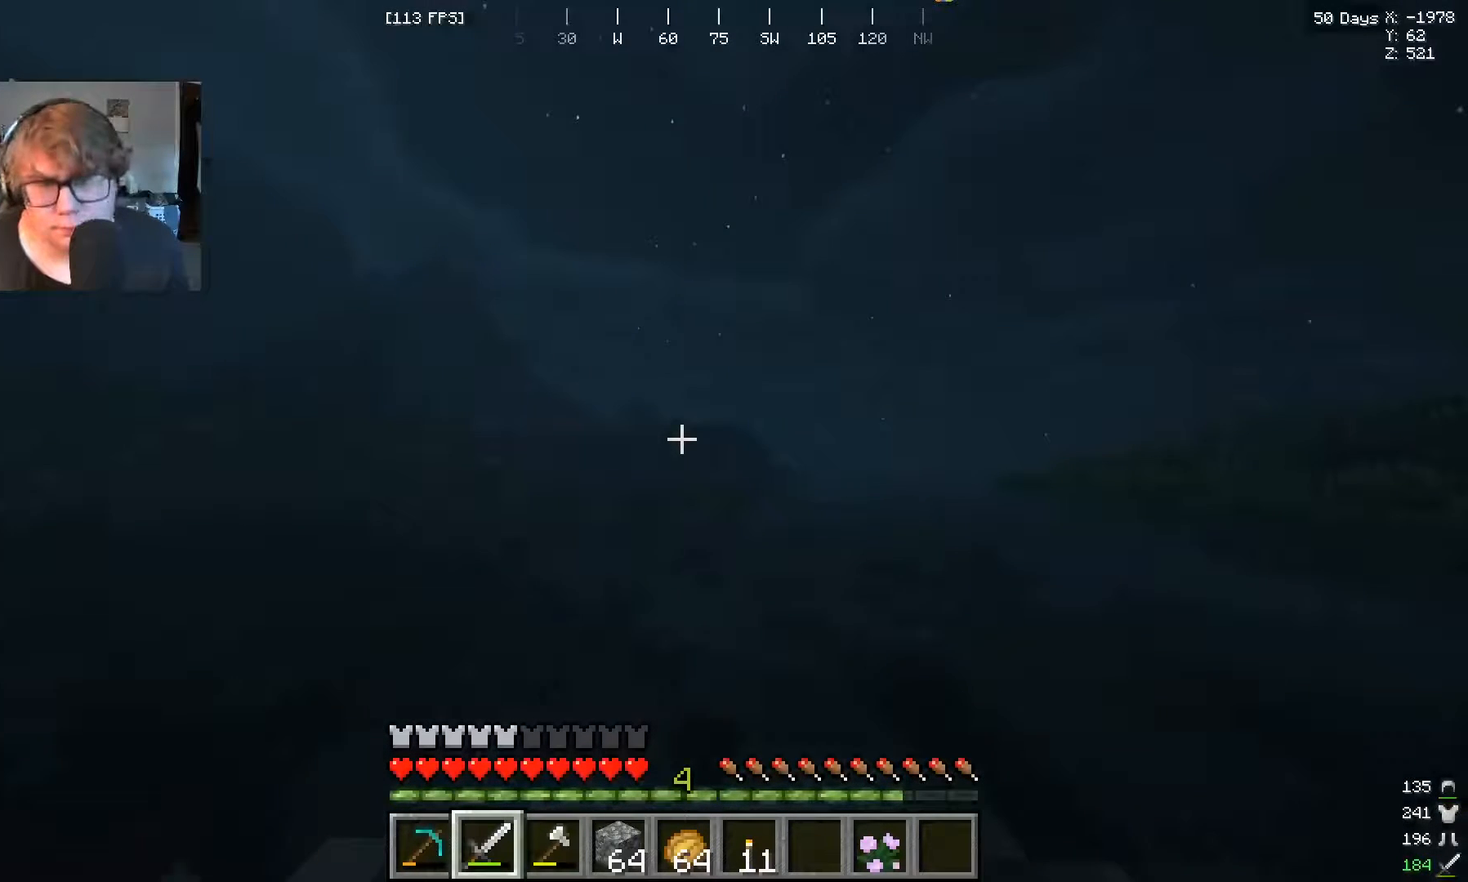
{"keys": ["w"], "mouse": [], "events": []}
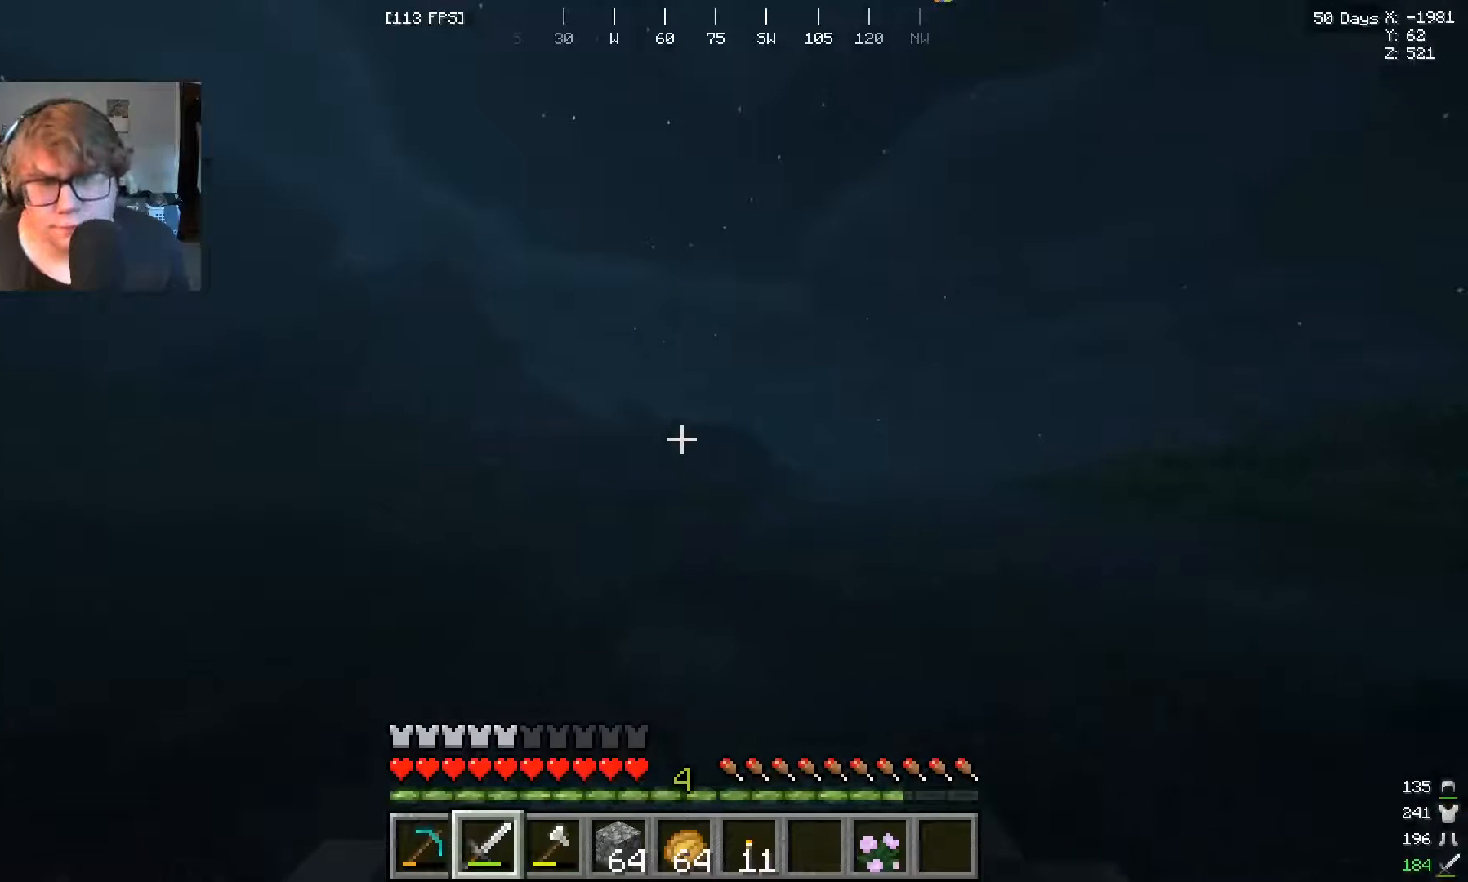
{"keys": ["w"], "mouse": [], "events": []}
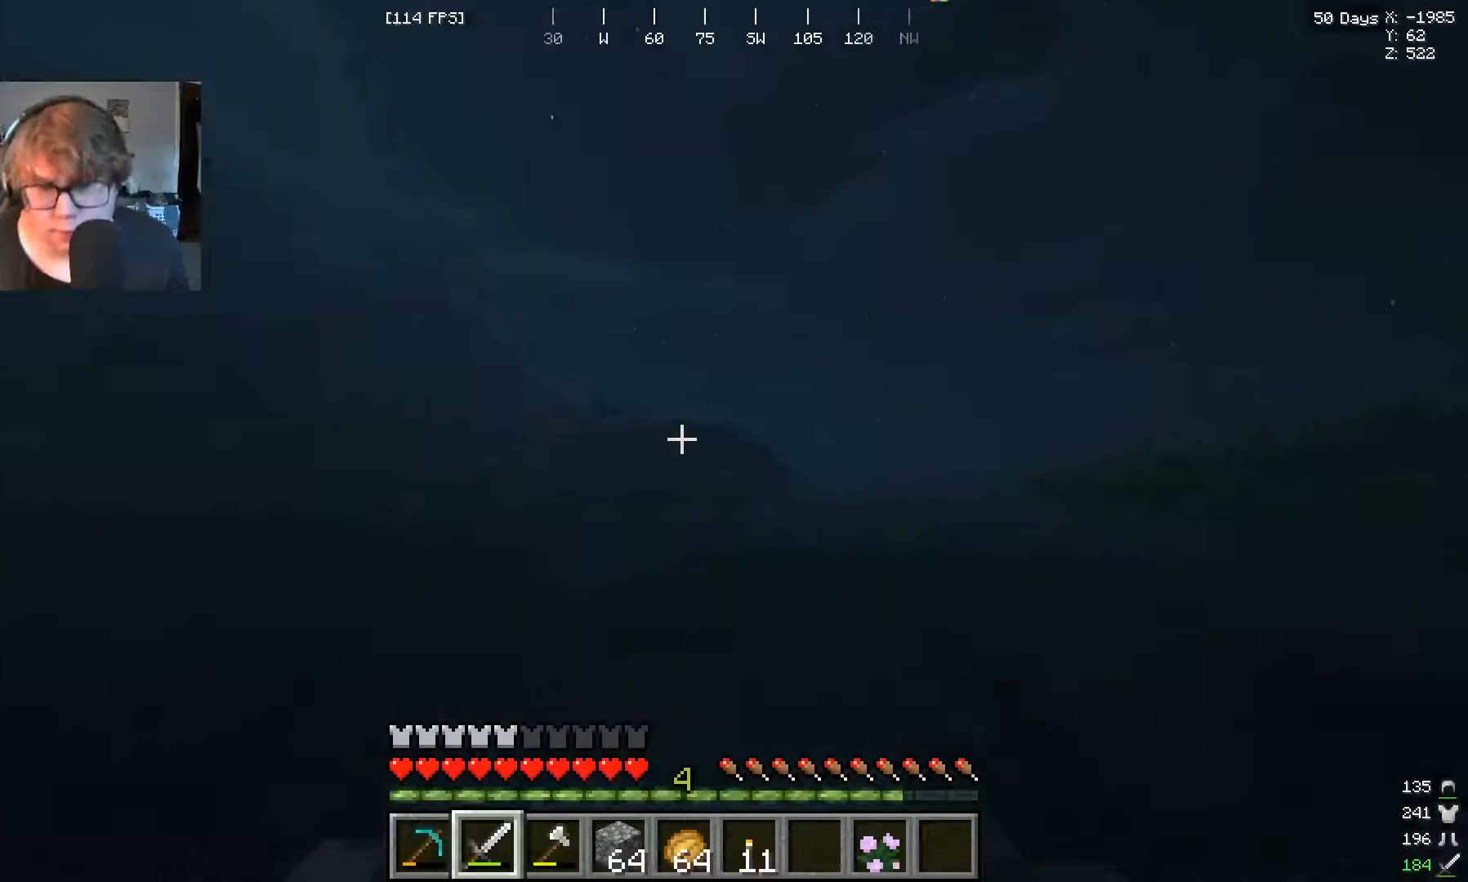
{"keys": ["w"], "mouse": [], "events": []}
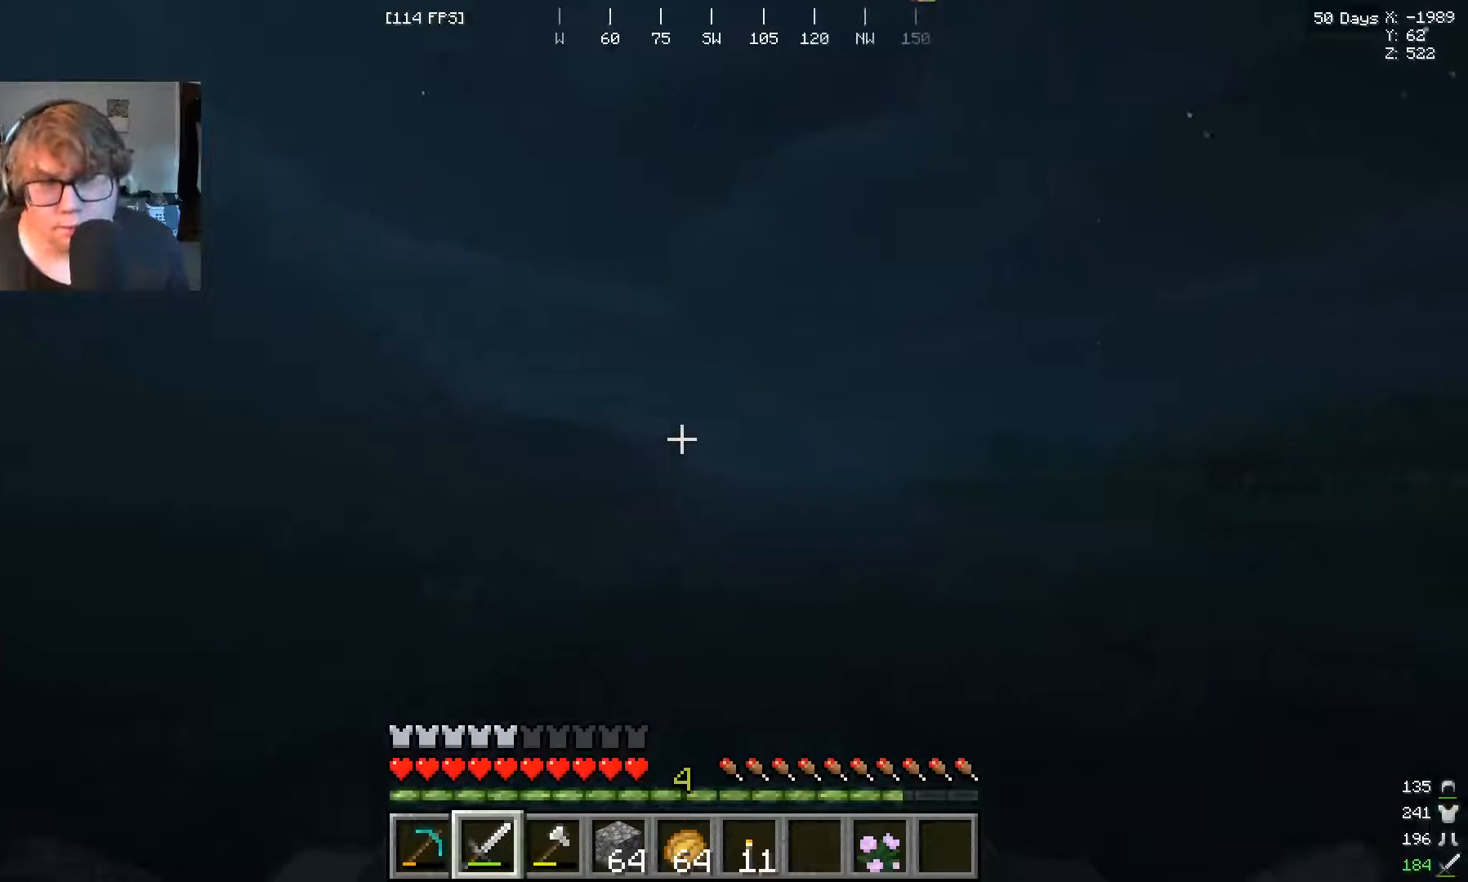
{"keys": ["w"], "mouse": [], "events": []}
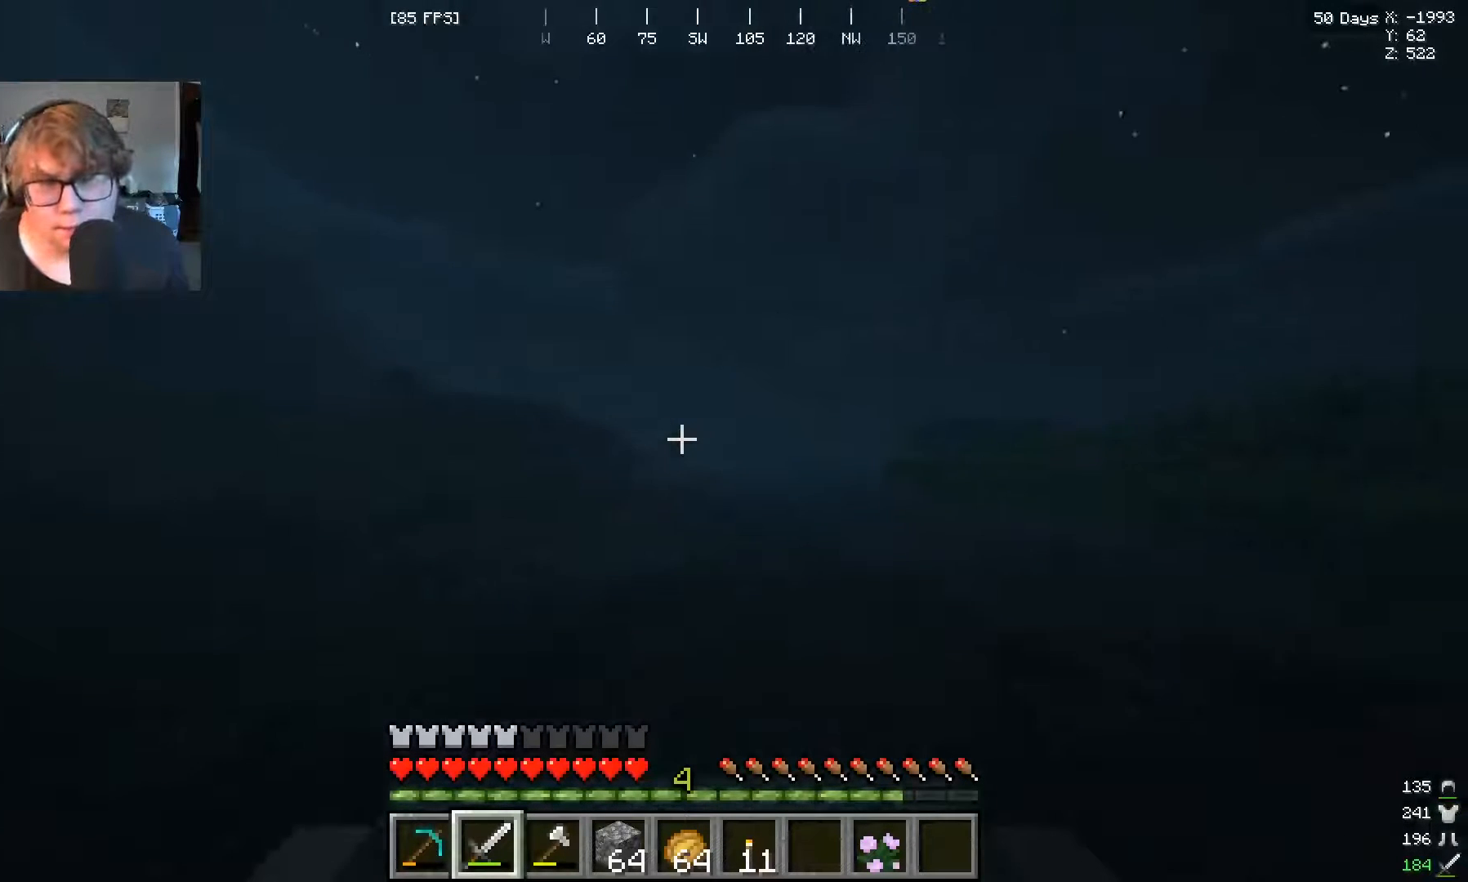
{"keys": ["w"], "mouse": [], "events": []}
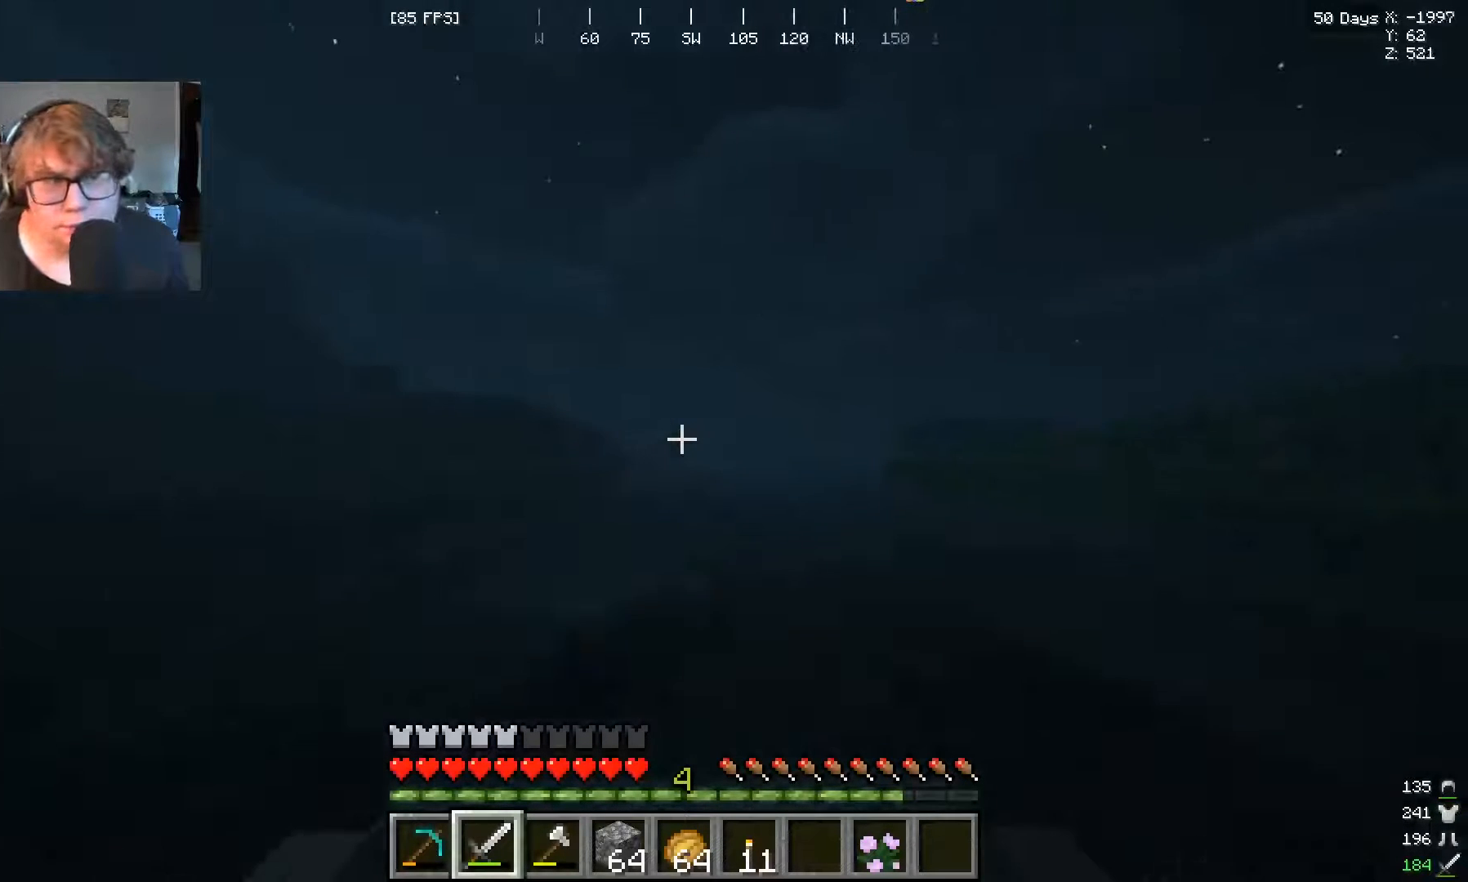
{"keys": ["w"], "mouse": [], "events": []}
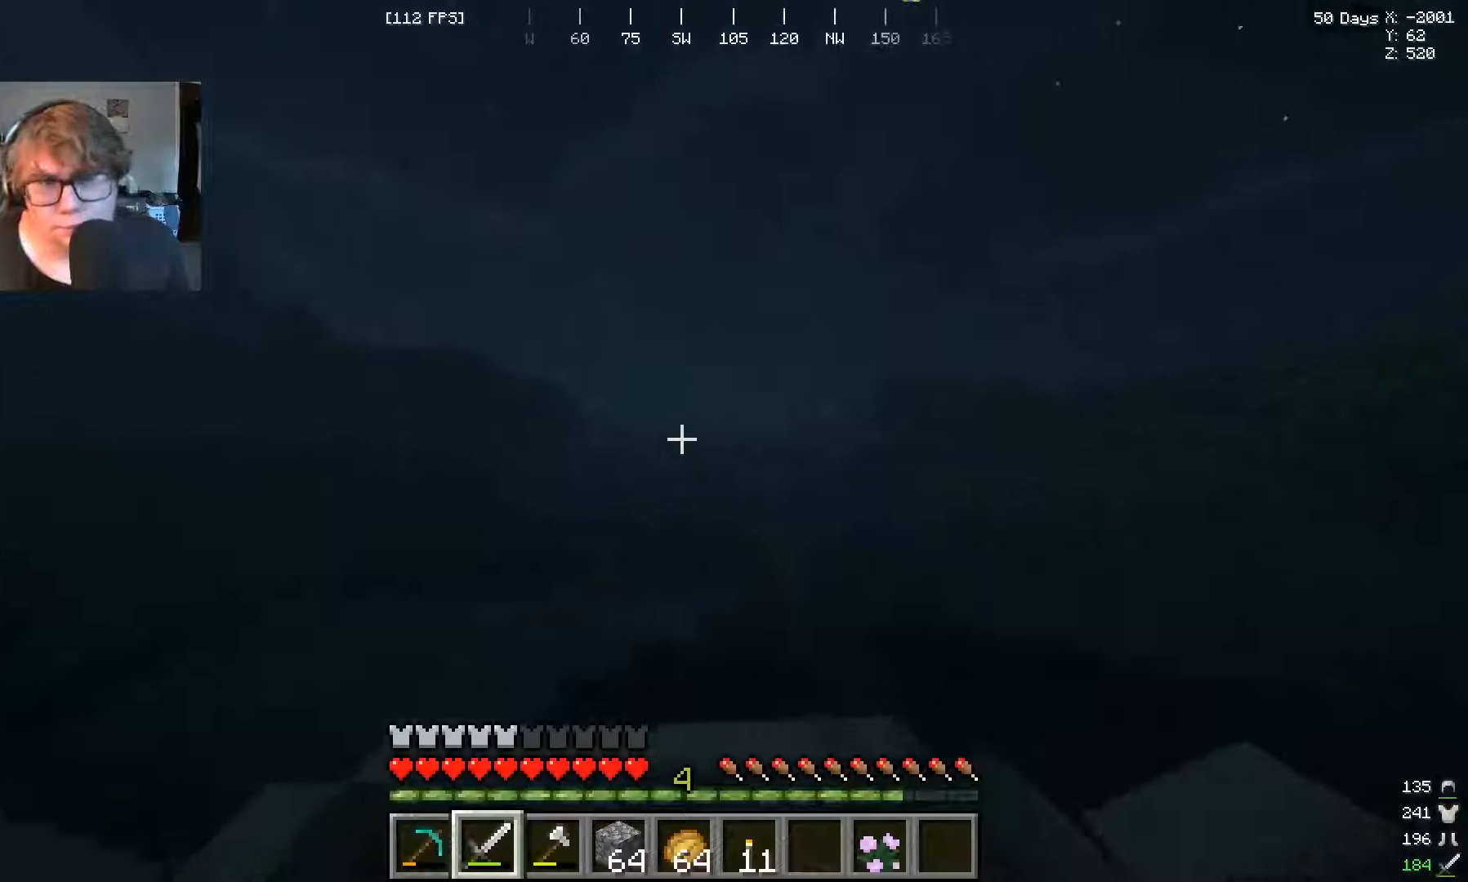
{"keys": ["w"], "mouse": [], "events": []}
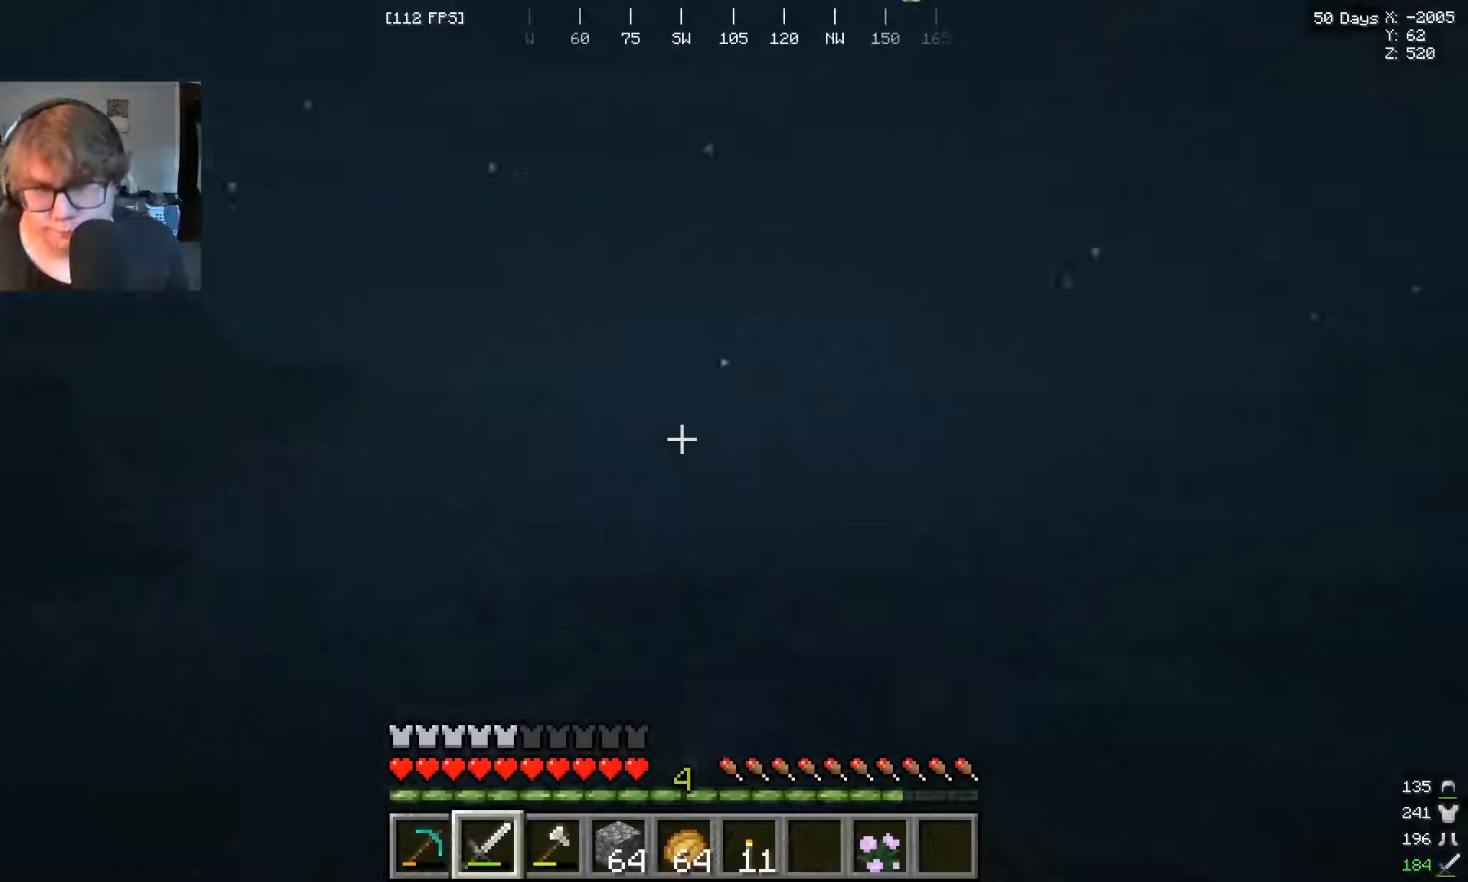
{"keys": ["w"], "mouse": [], "events": []}
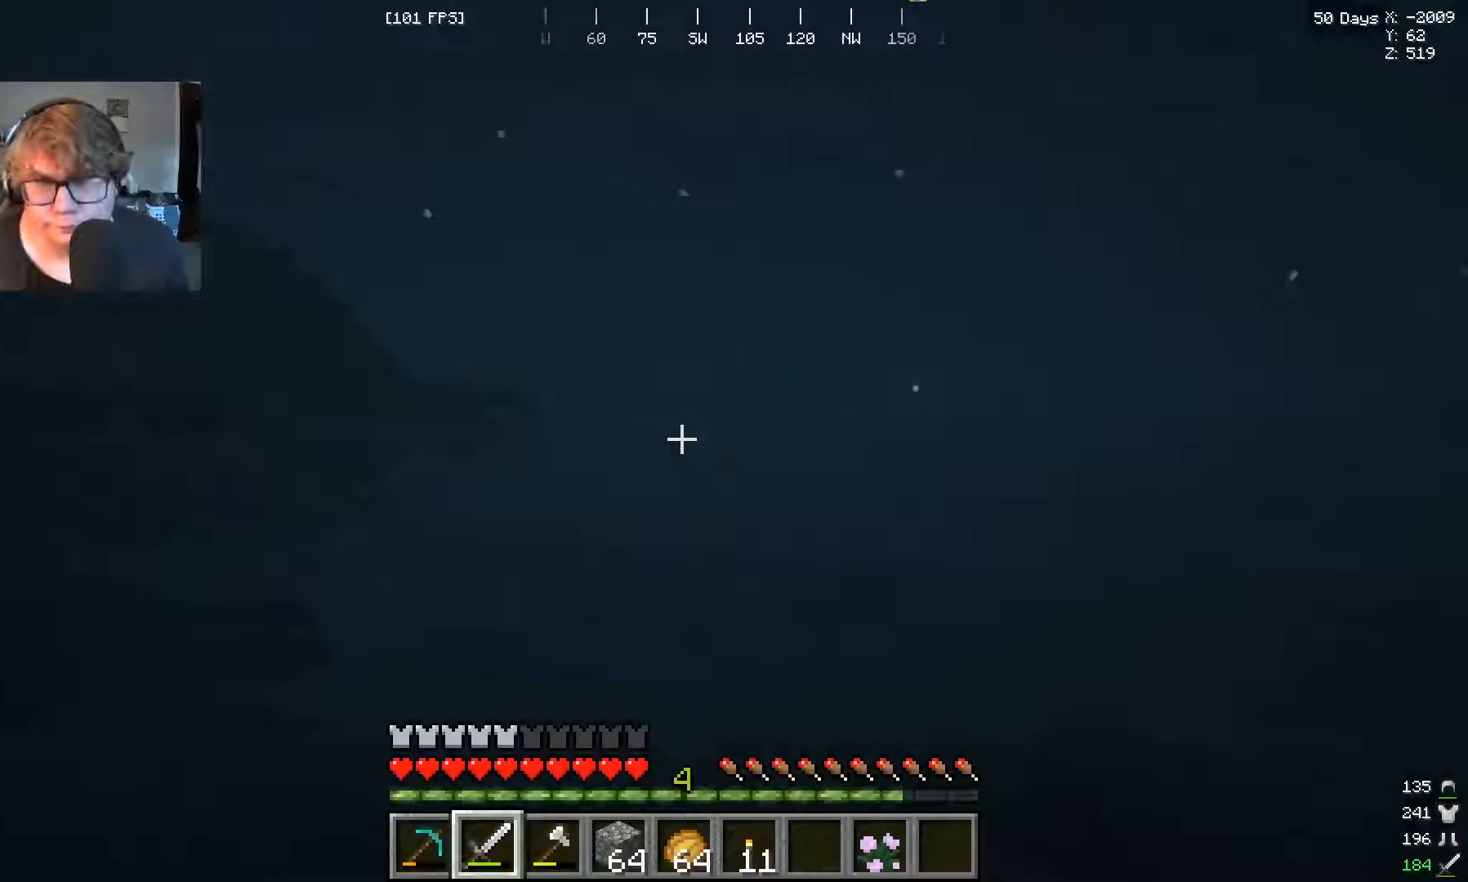
{"keys": ["w"], "mouse": [], "events": []}
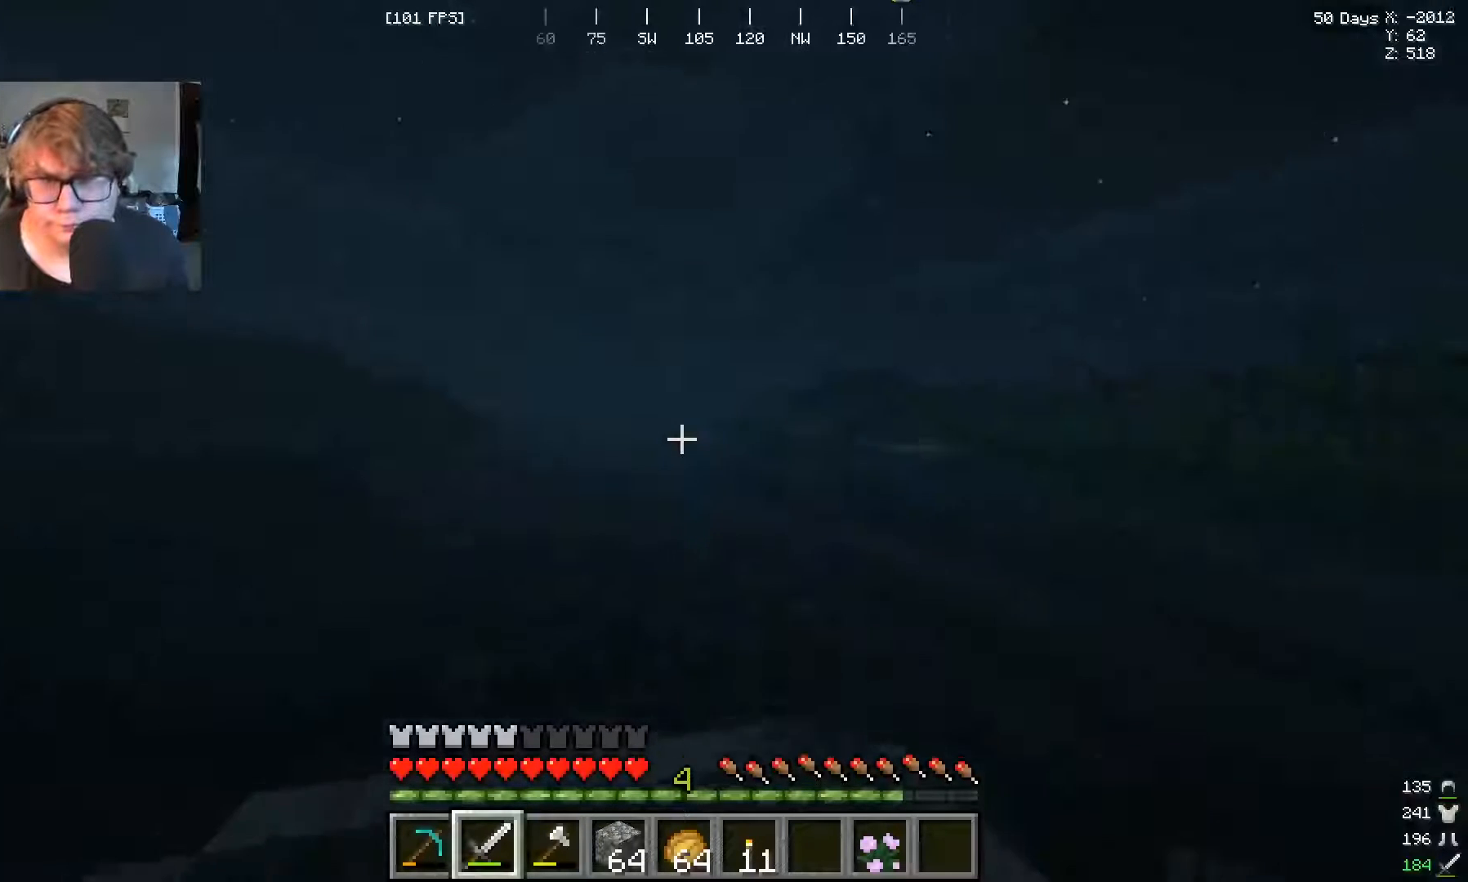
{"keys": ["w"], "mouse": [], "events": []}
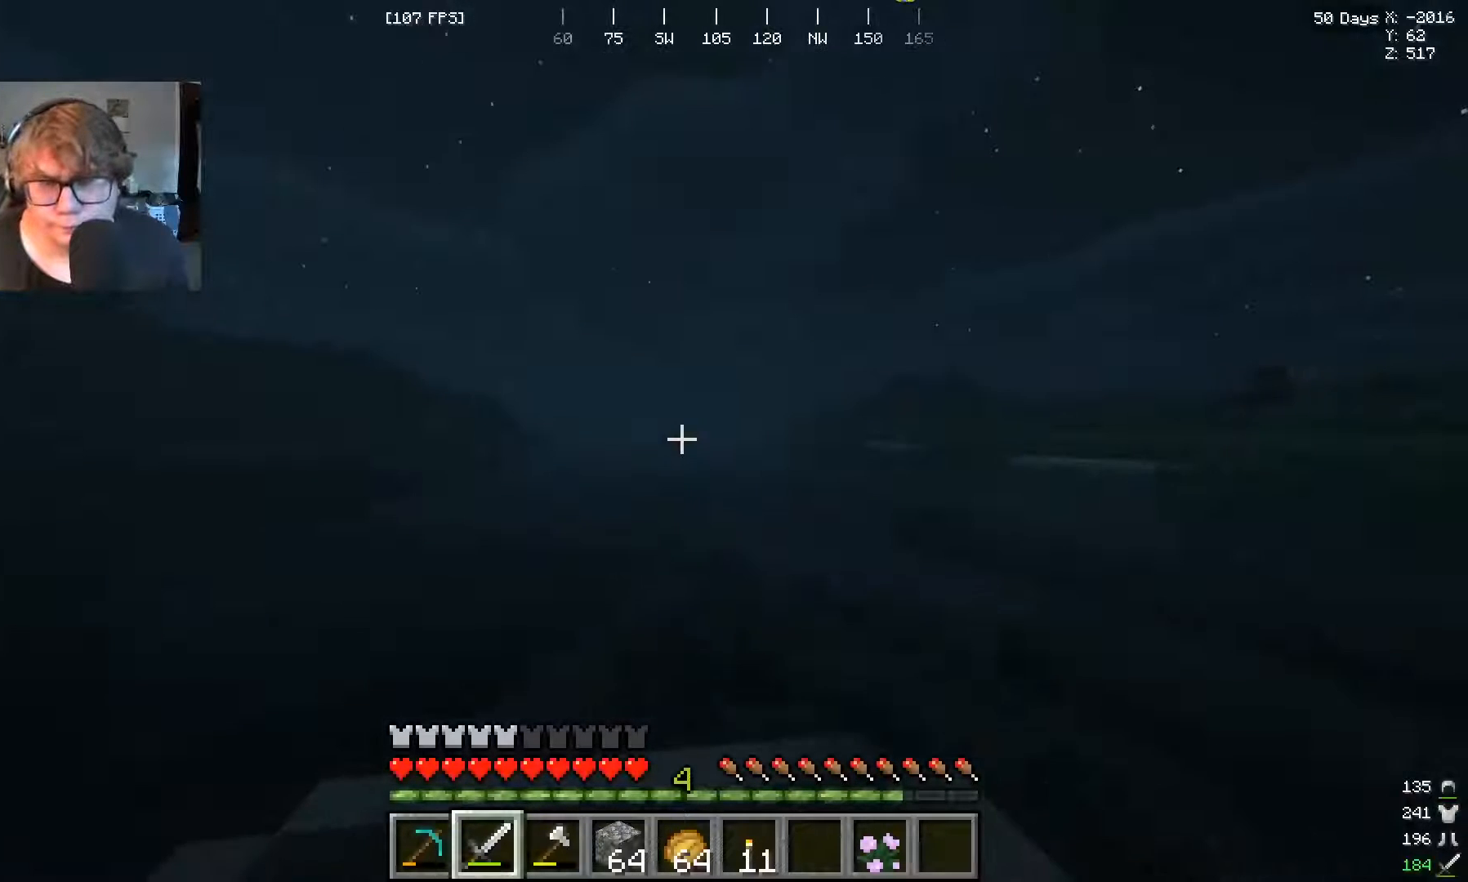
{"keys": ["w"], "mouse": [], "events": []}
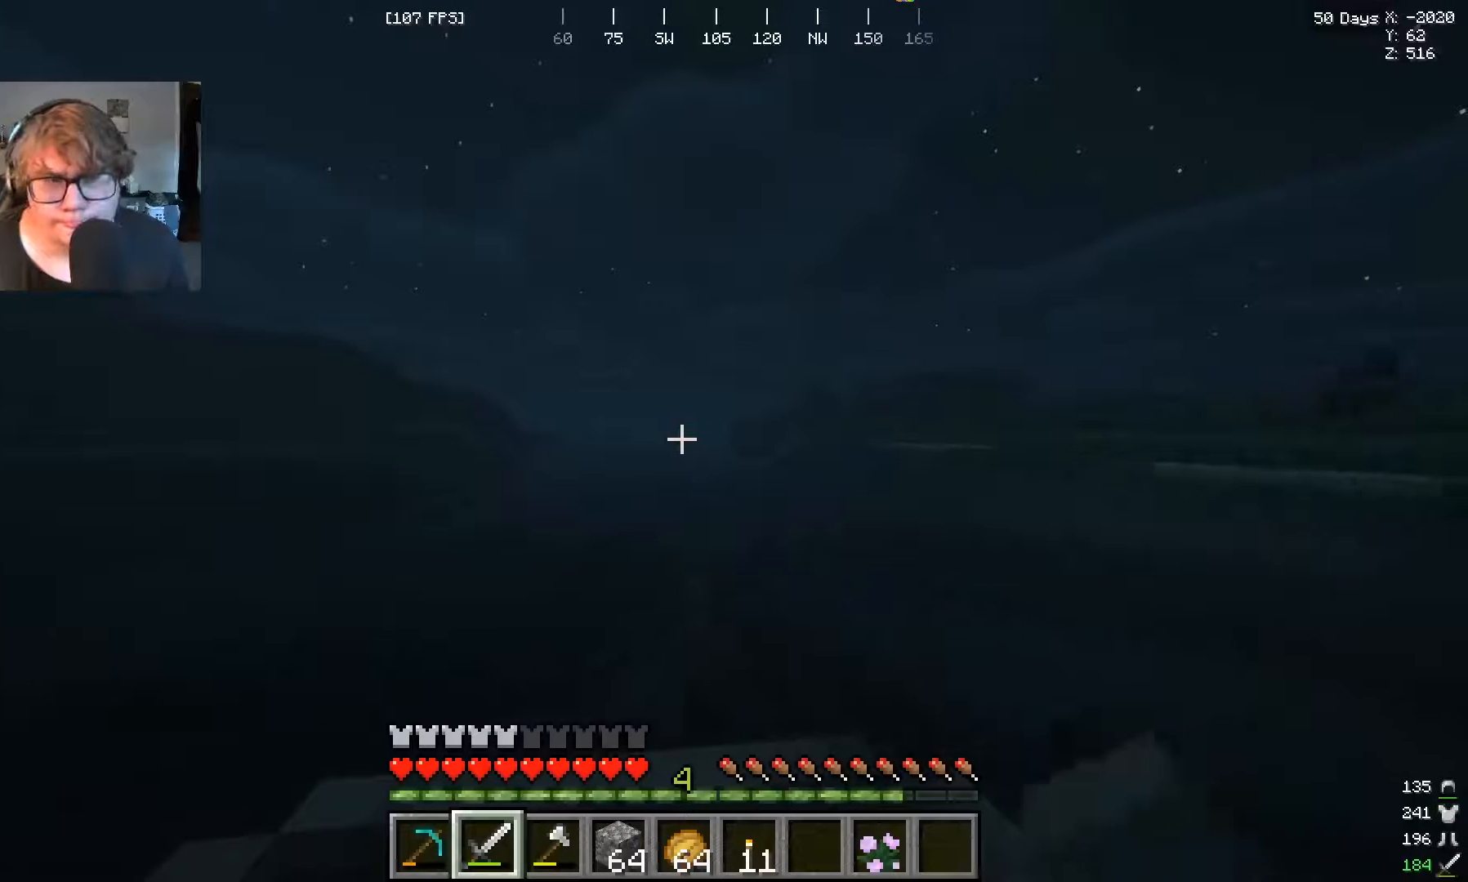
{"keys": ["w"], "mouse": [], "events": []}
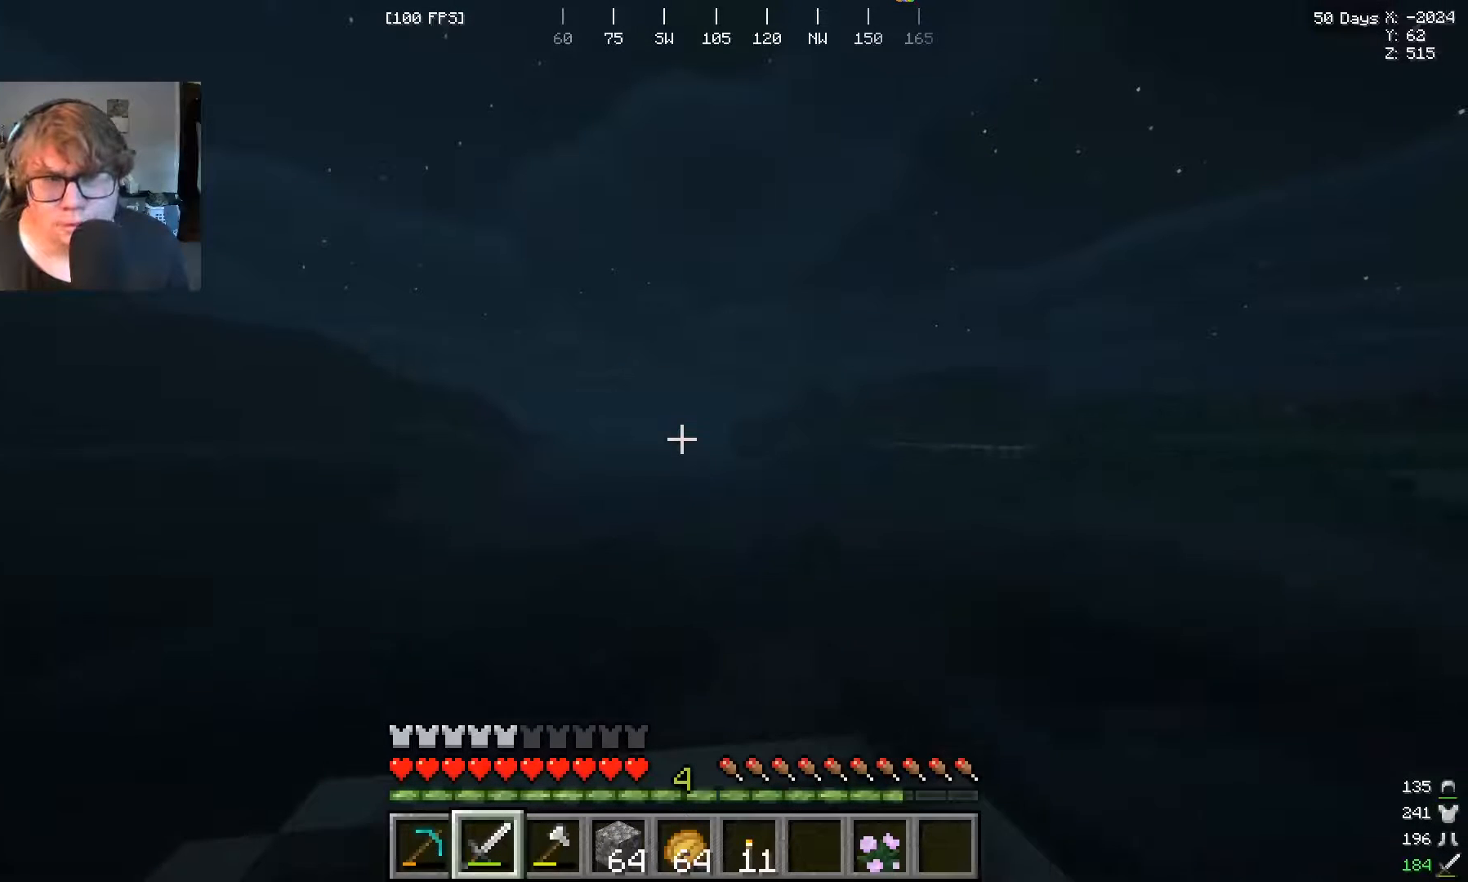
{"keys": ["w"], "mouse": [], "events": []}
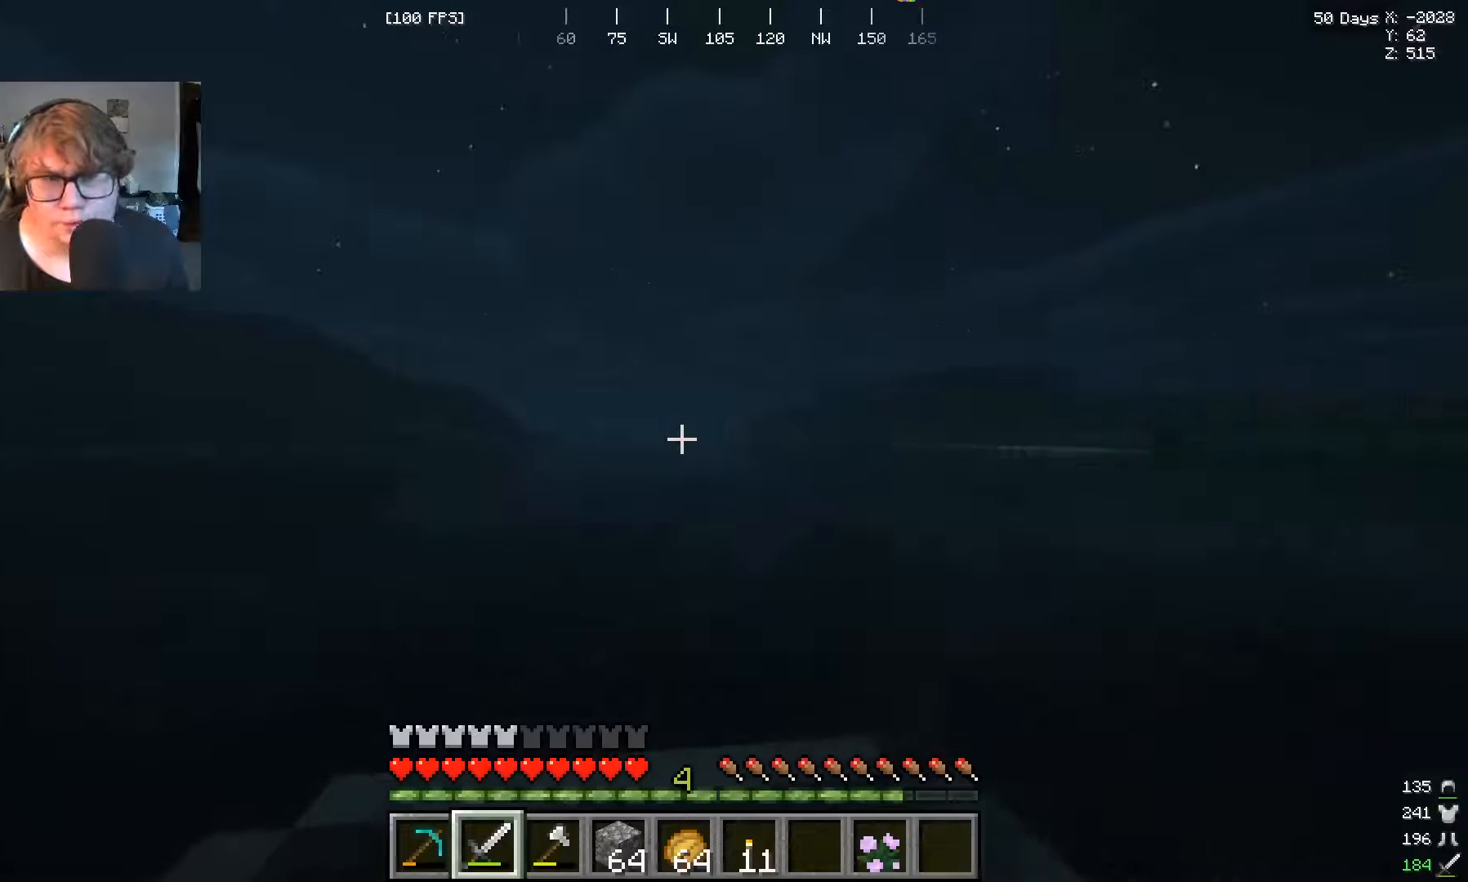
{"keys": ["w"], "mouse": [], "events": []}
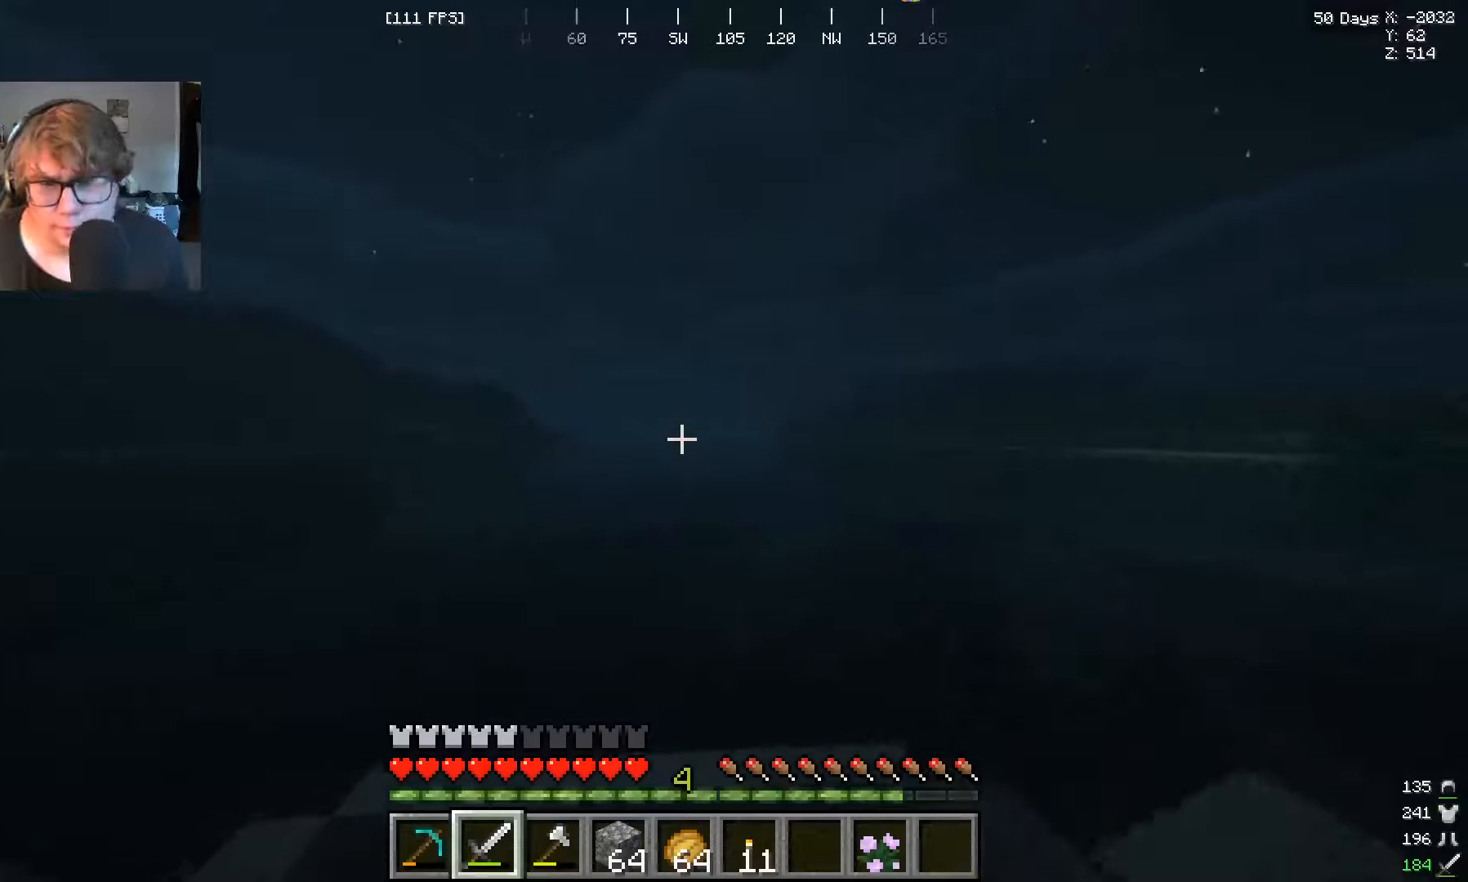
{"keys": ["w"], "mouse": [], "events": []}
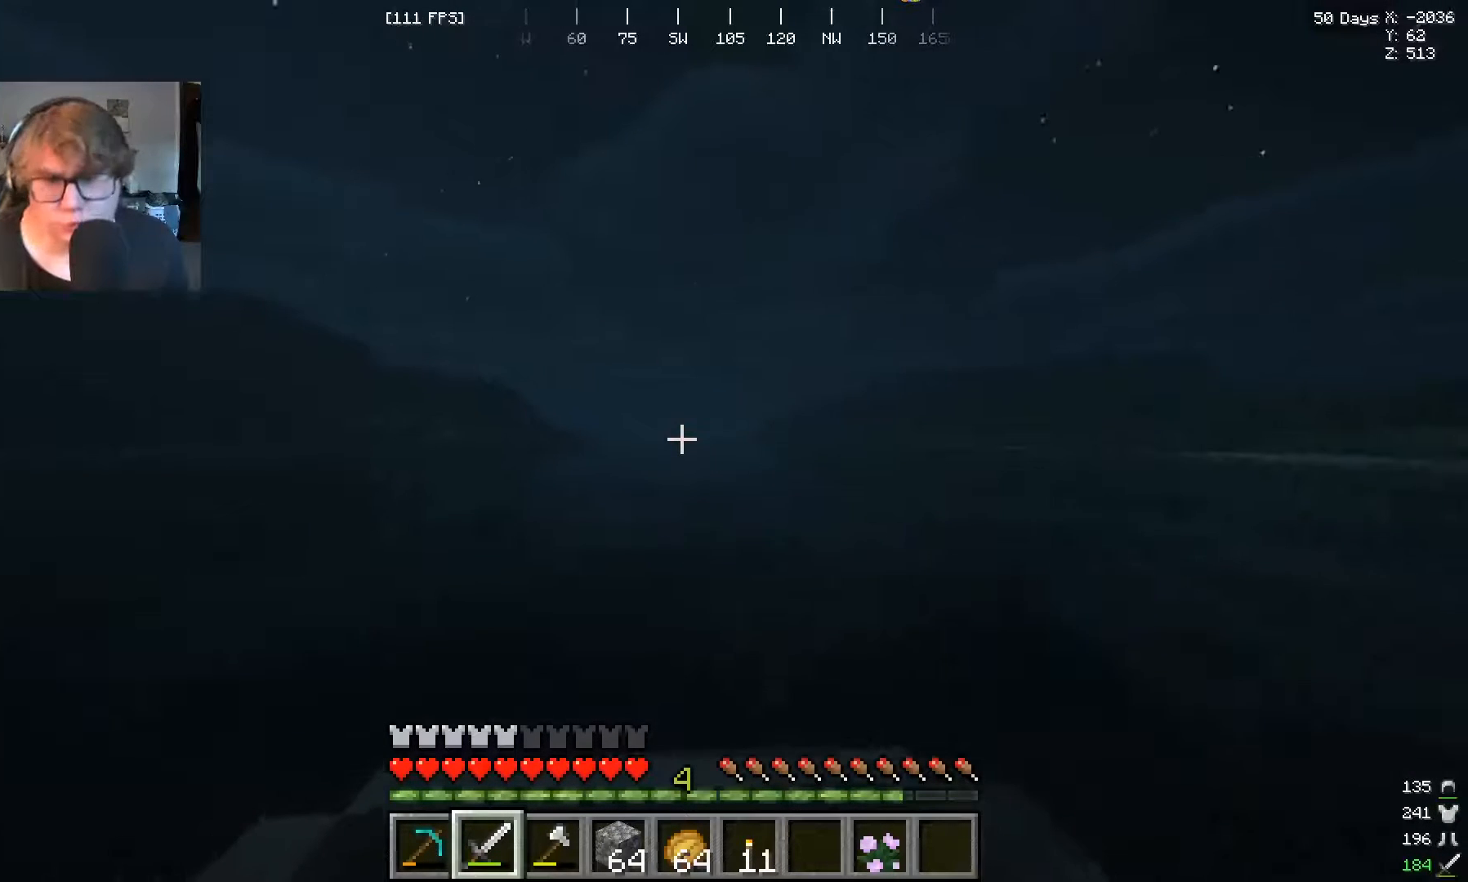
{"keys": ["w"], "mouse": [], "events": []}
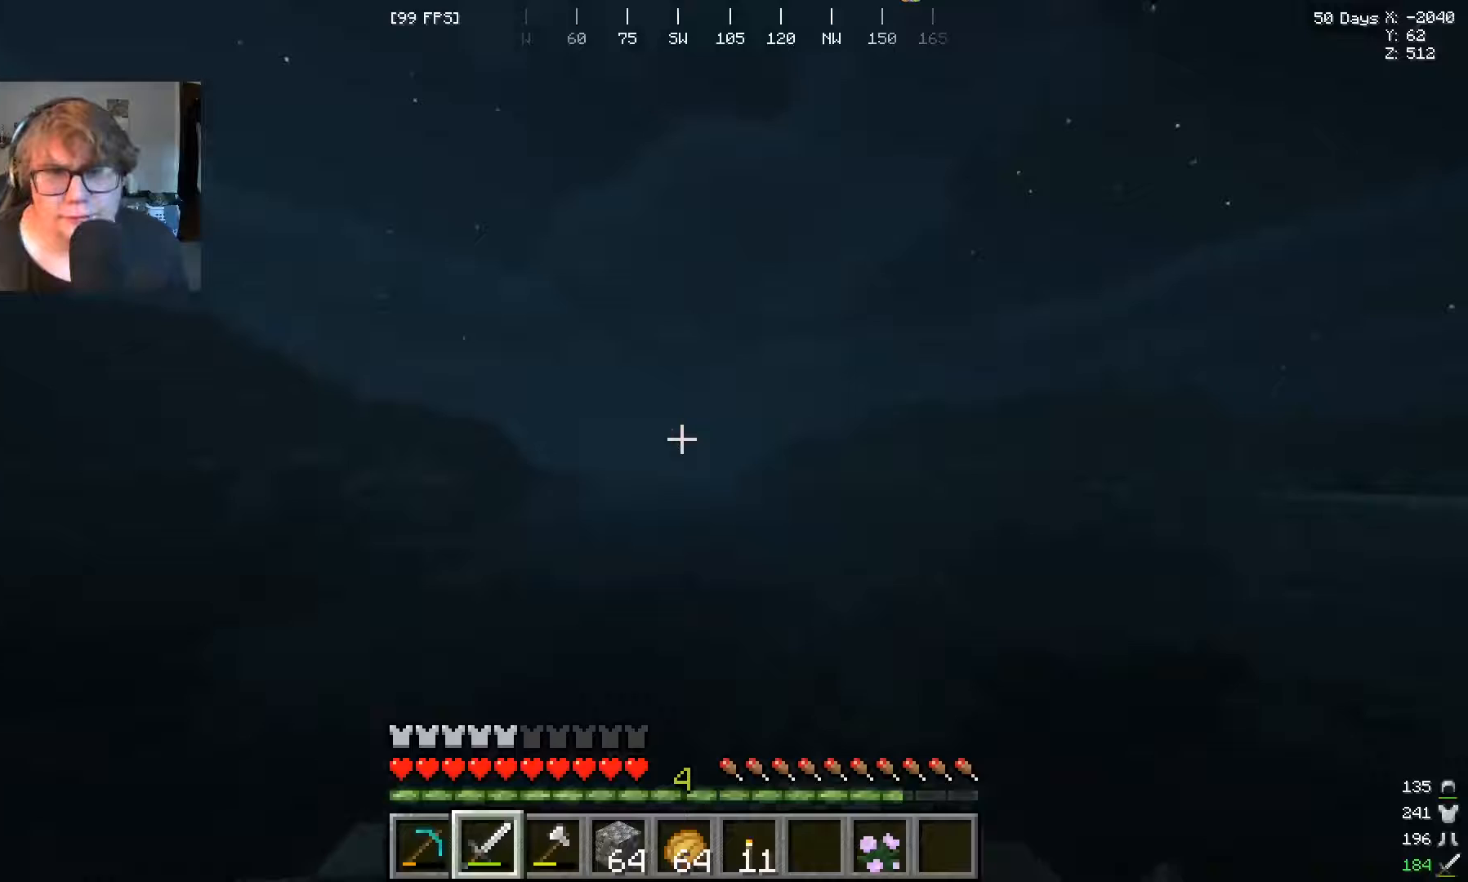
{"keys": ["w"], "mouse": [], "events": []}
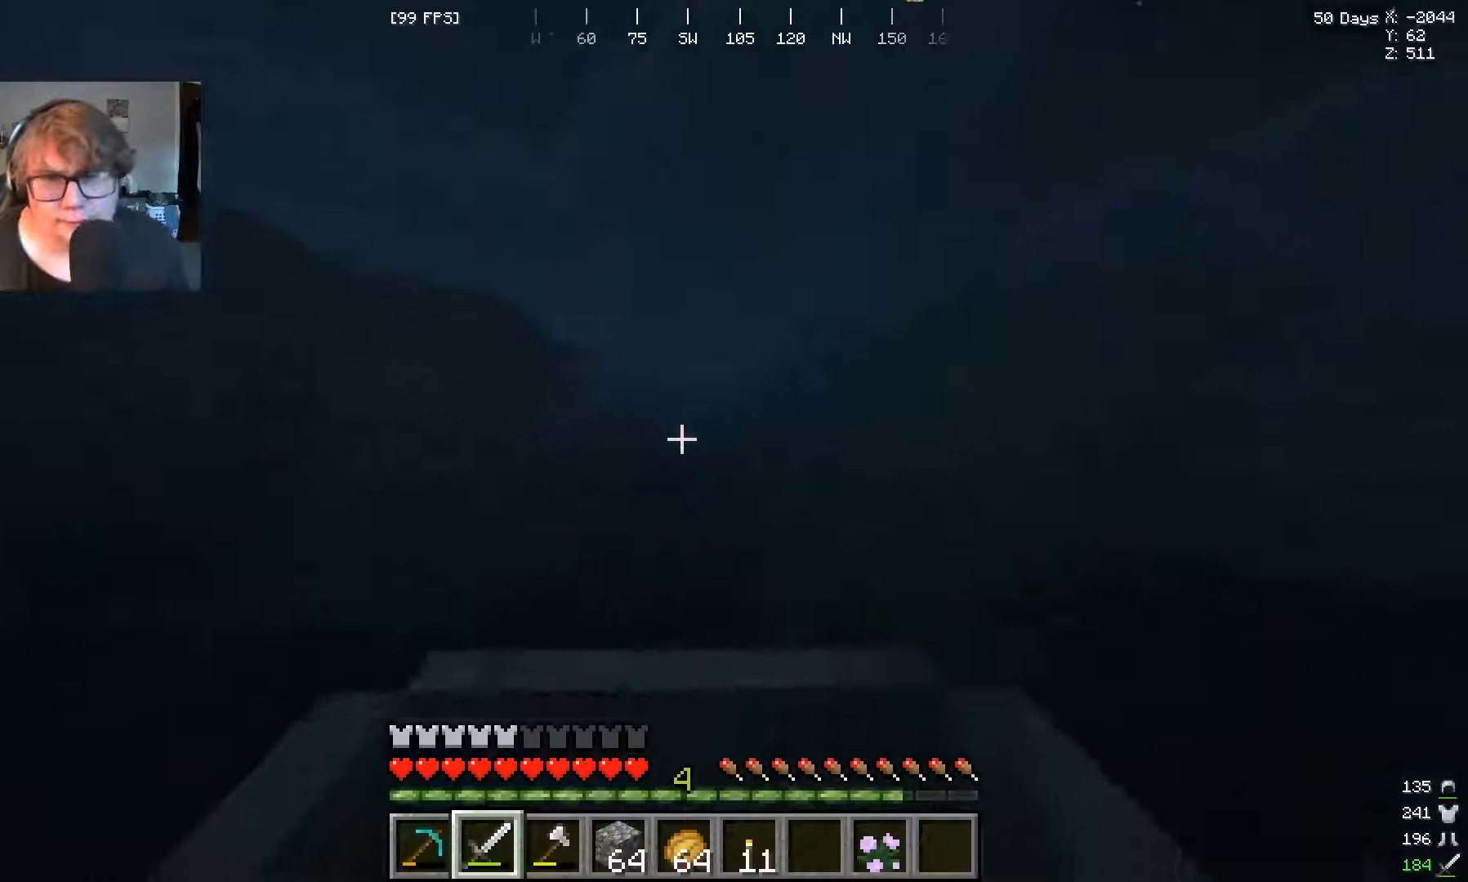
{"keys": ["w"], "mouse": [], "events": []}
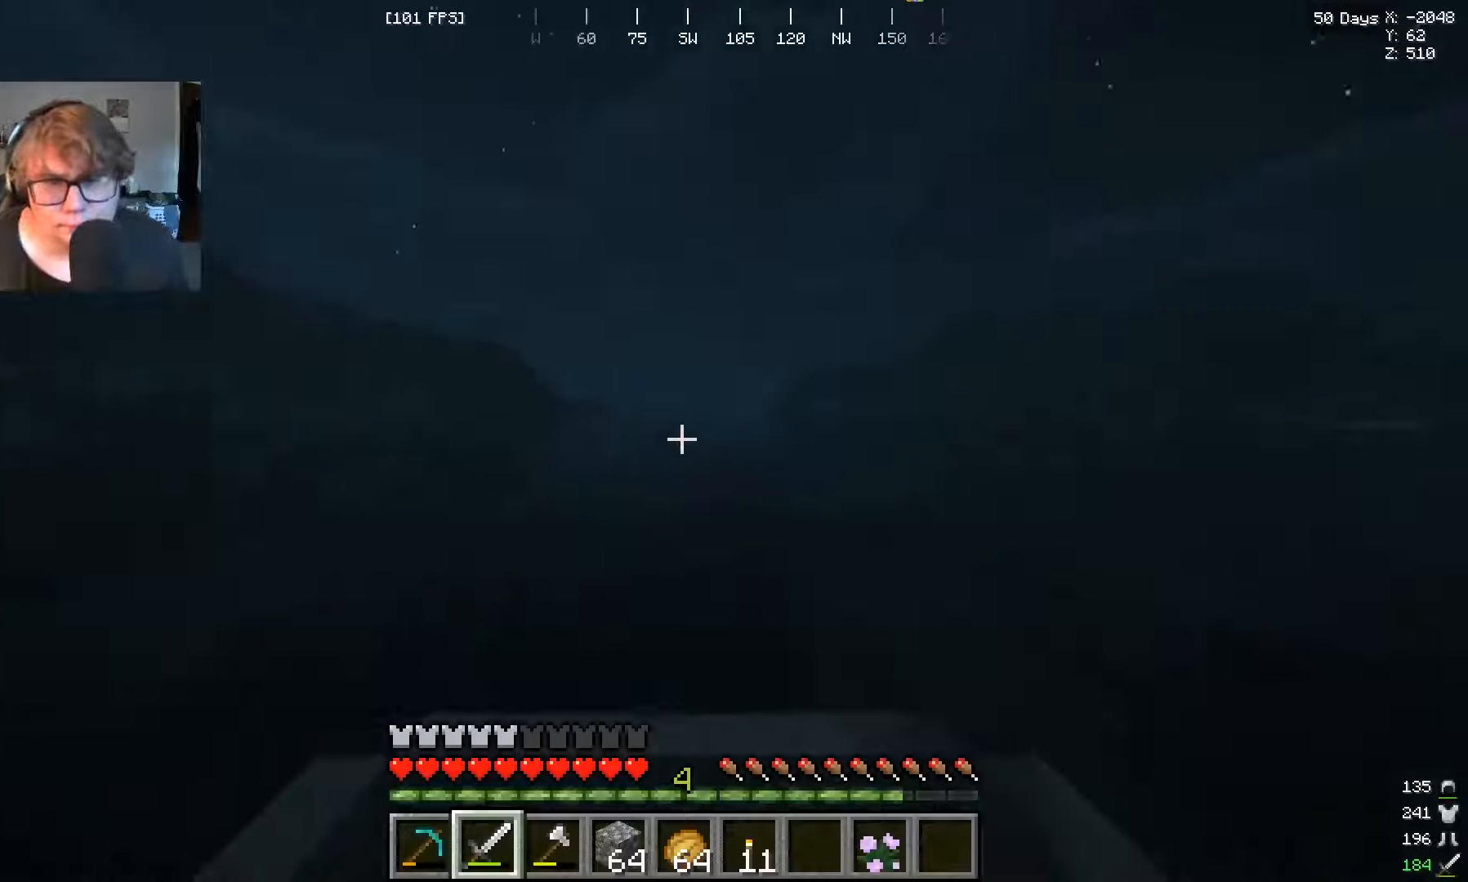
{"keys": ["w"], "mouse": [], "events": []}